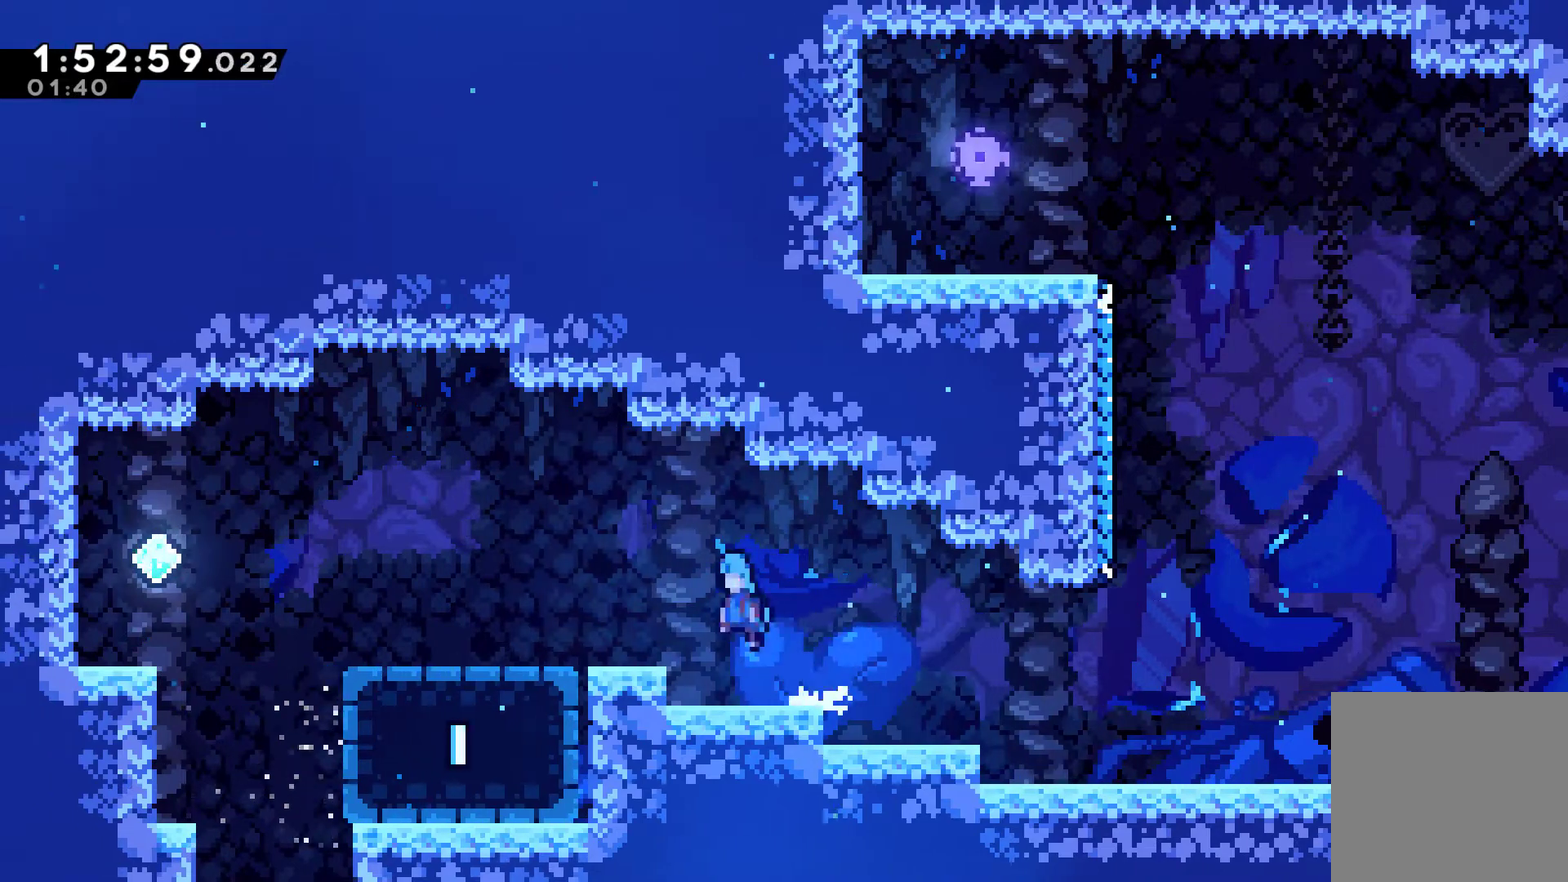
Gameplay with a controller (Xbox layout); each line is a JSON object with the inputs held at the frame after it. "events" lists button and stick changes between this image and that frame as [ms after this image, input, new state], when the widget could be followed in between. Not read: L3 R3.
{"buttons": ["DPAD_LEFT"], "left_stick": "center", "right_stick": "center", "events": [[67, "A", "up"]]}
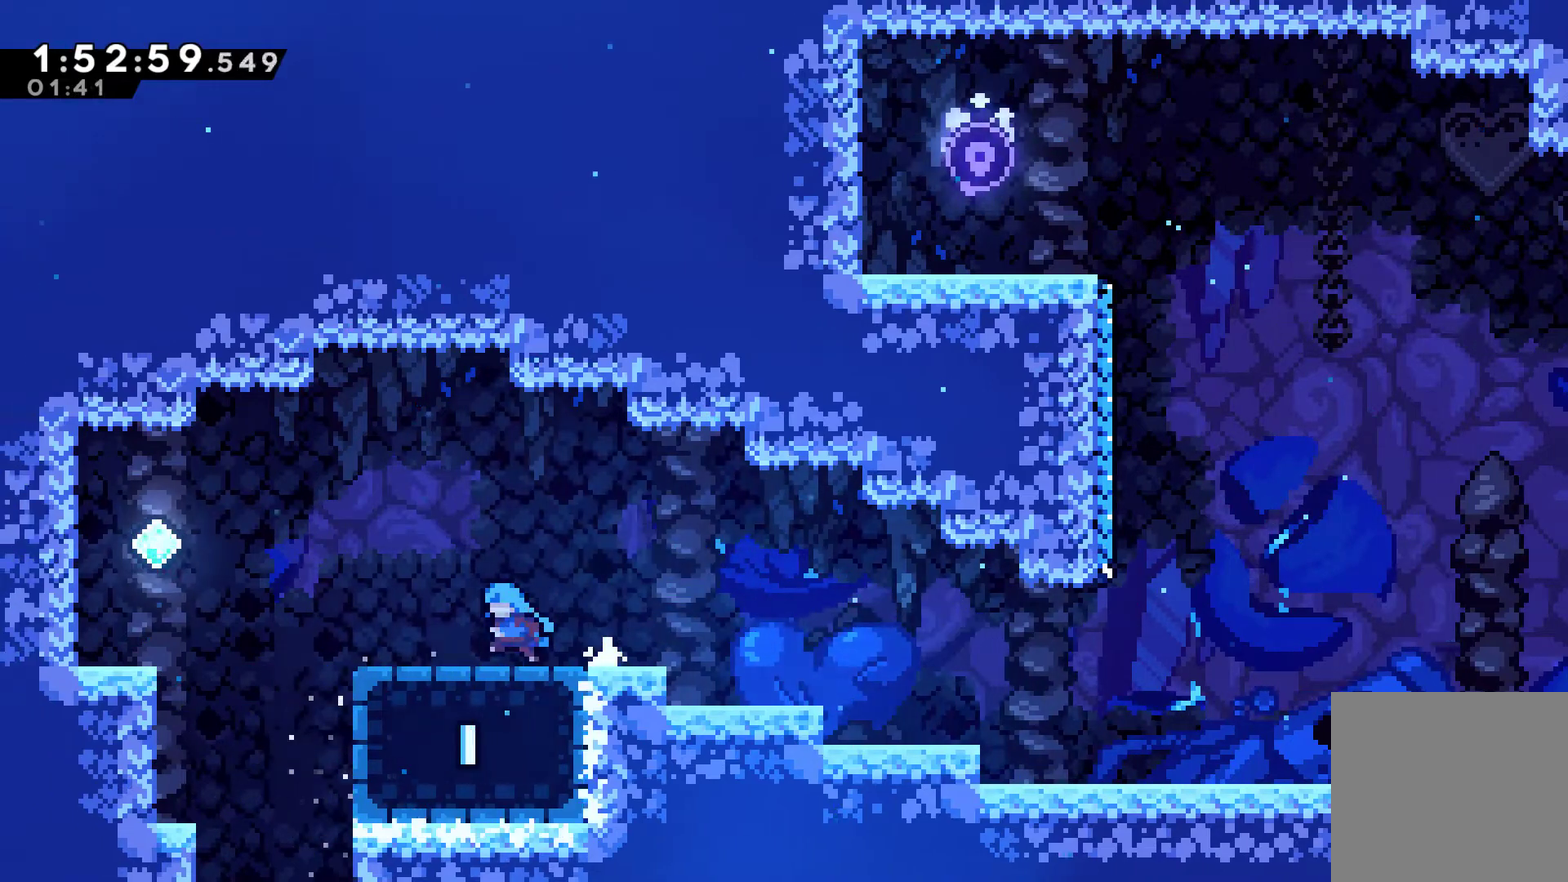
{"buttons": ["DPAD_DOWN"], "left_stick": "center", "right_stick": "center", "events": [[267, "A", "down"], [367, "A", "up"], [367, "DPAD_DOWN", "down"], [400, "DPAD_LEFT", "up"]]}
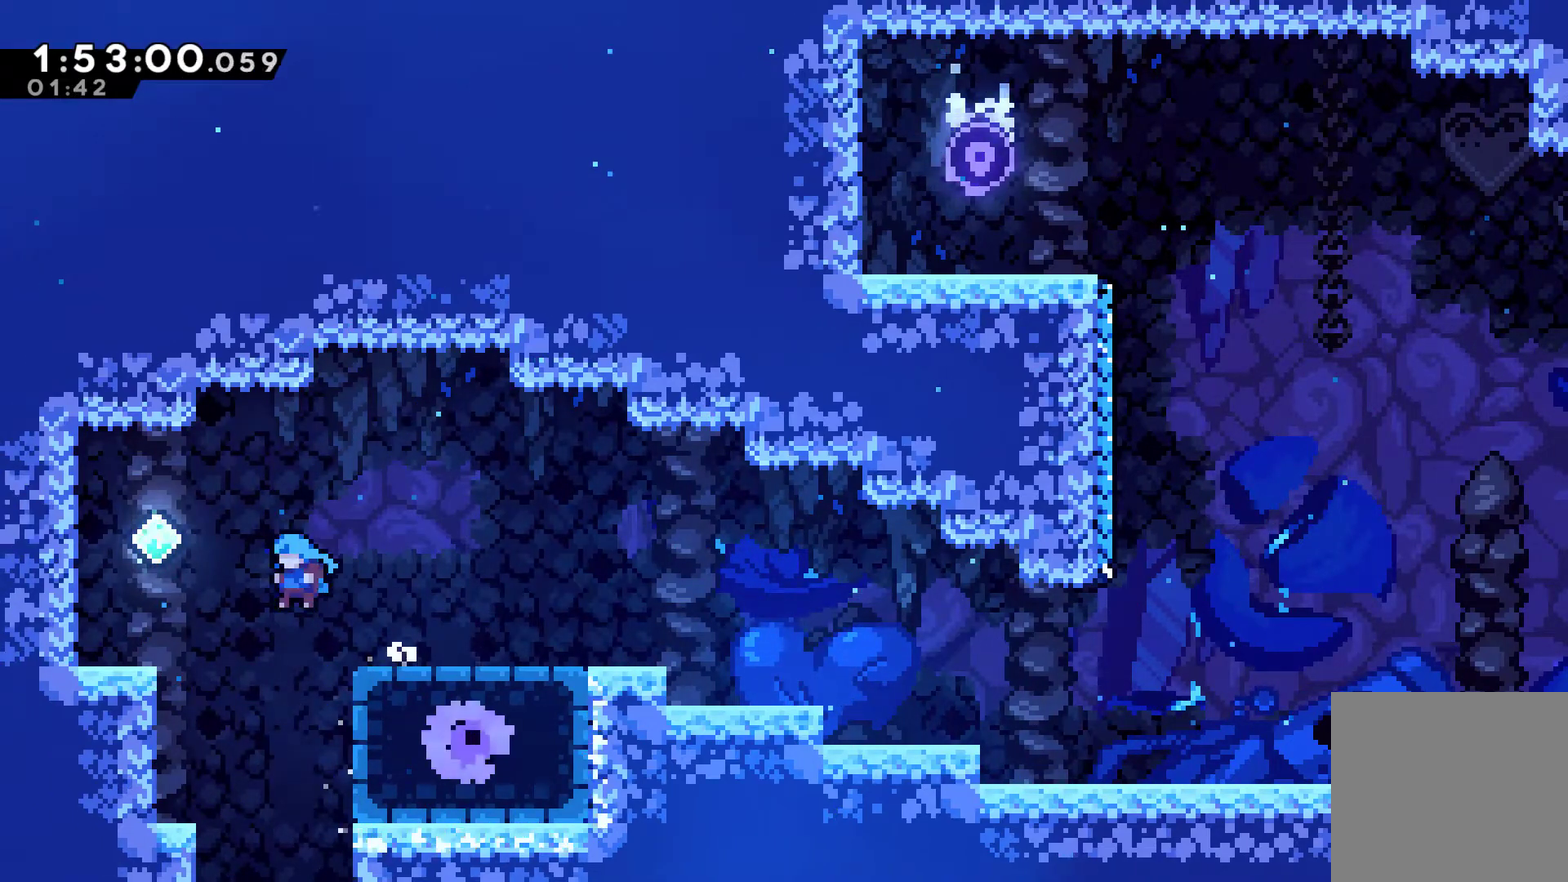
{"buttons": ["DPAD_DOWN"], "left_stick": "center", "right_stick": "center", "events": []}
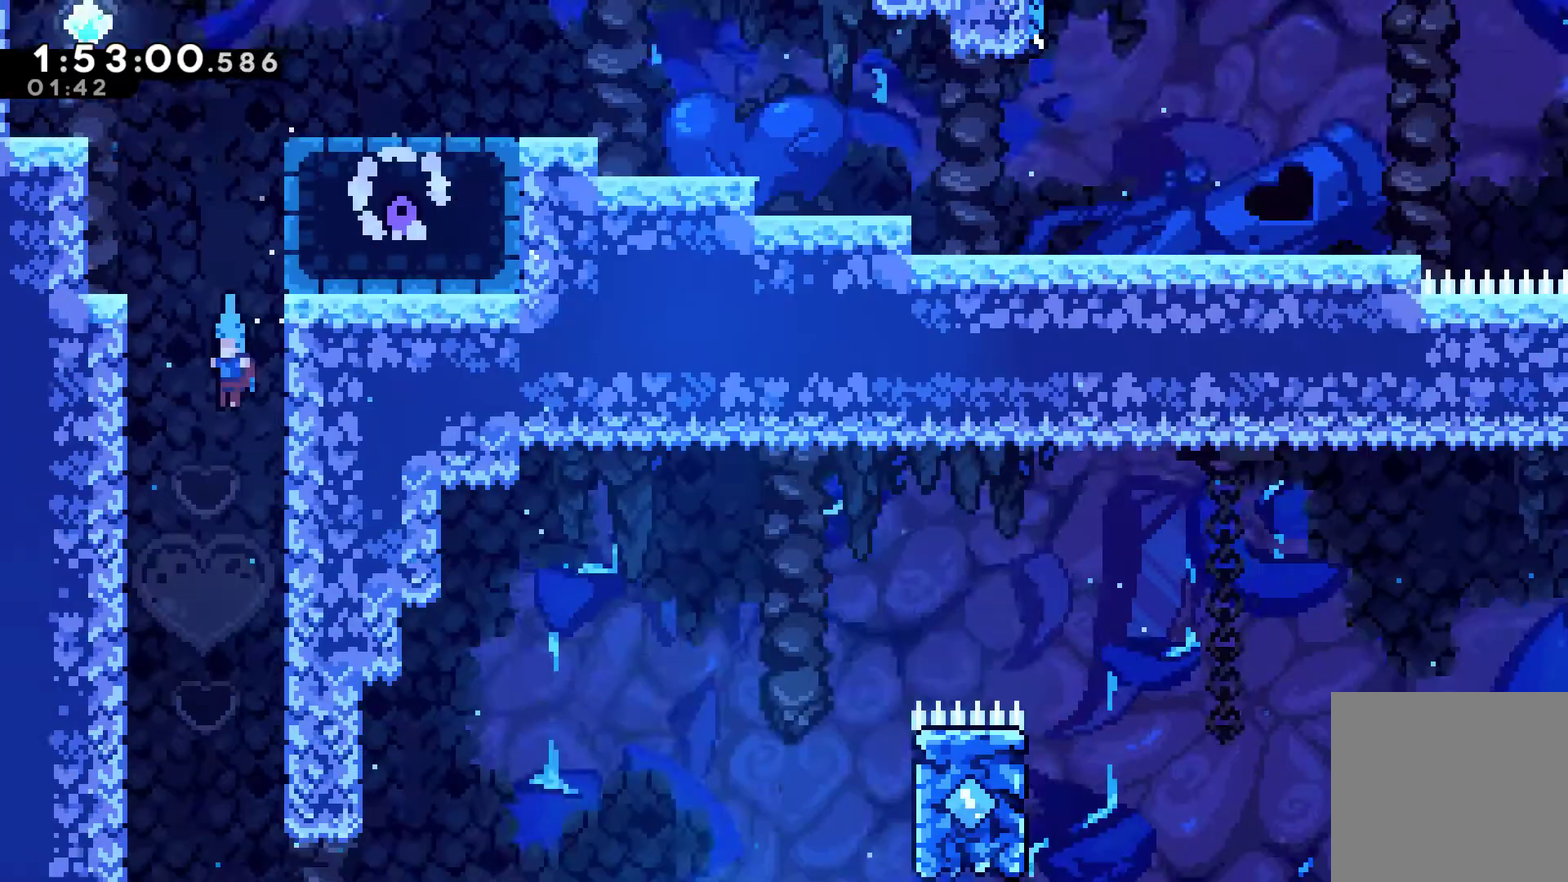
{"buttons": ["DPAD_DOWN"], "left_stick": "center", "right_stick": "center", "events": []}
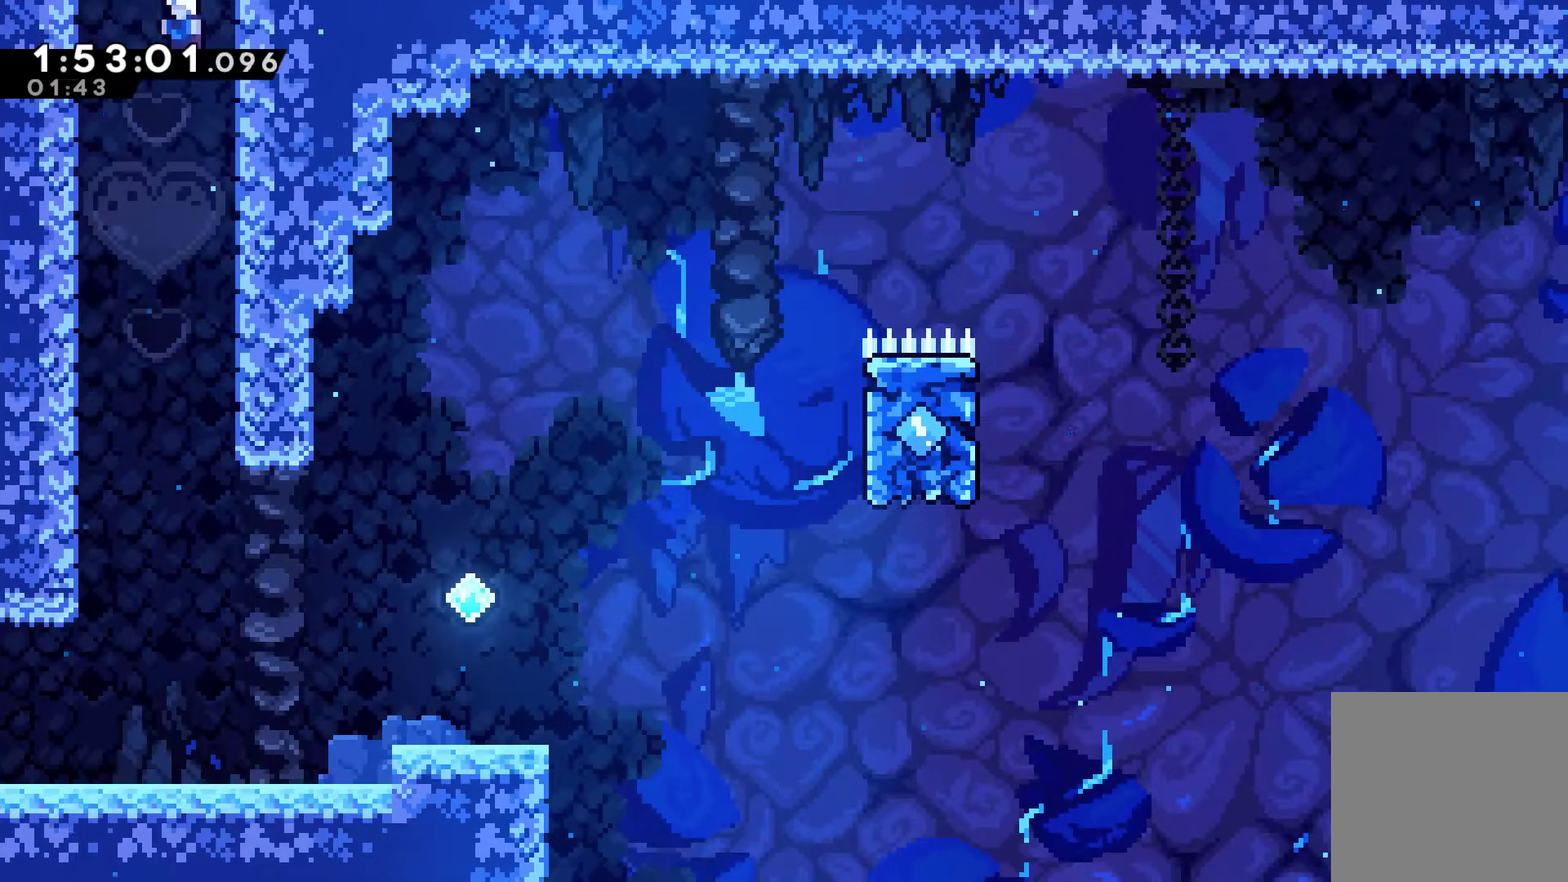
{"buttons": ["DPAD_DOWN", "DPAD_LEFT"], "left_stick": "center", "right_stick": "center", "events": [[167, "DPAD_LEFT", "down"]]}
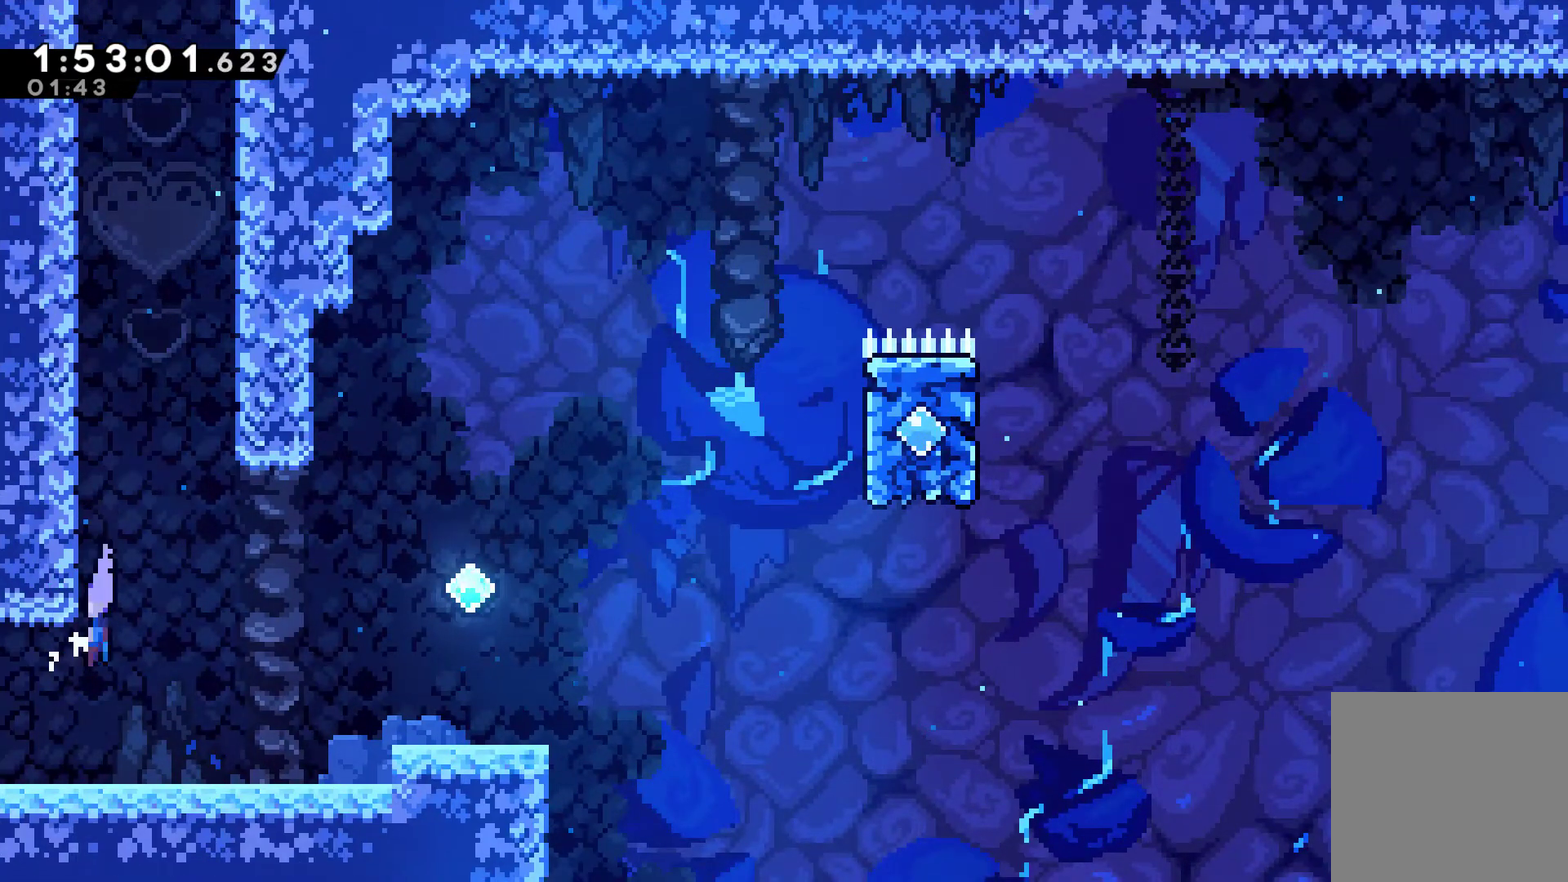
{"buttons": [], "left_stick": "center", "right_stick": "center", "events": [[33, "DPAD_DOWN", "up"], [433, "DPAD_LEFT", "up"]]}
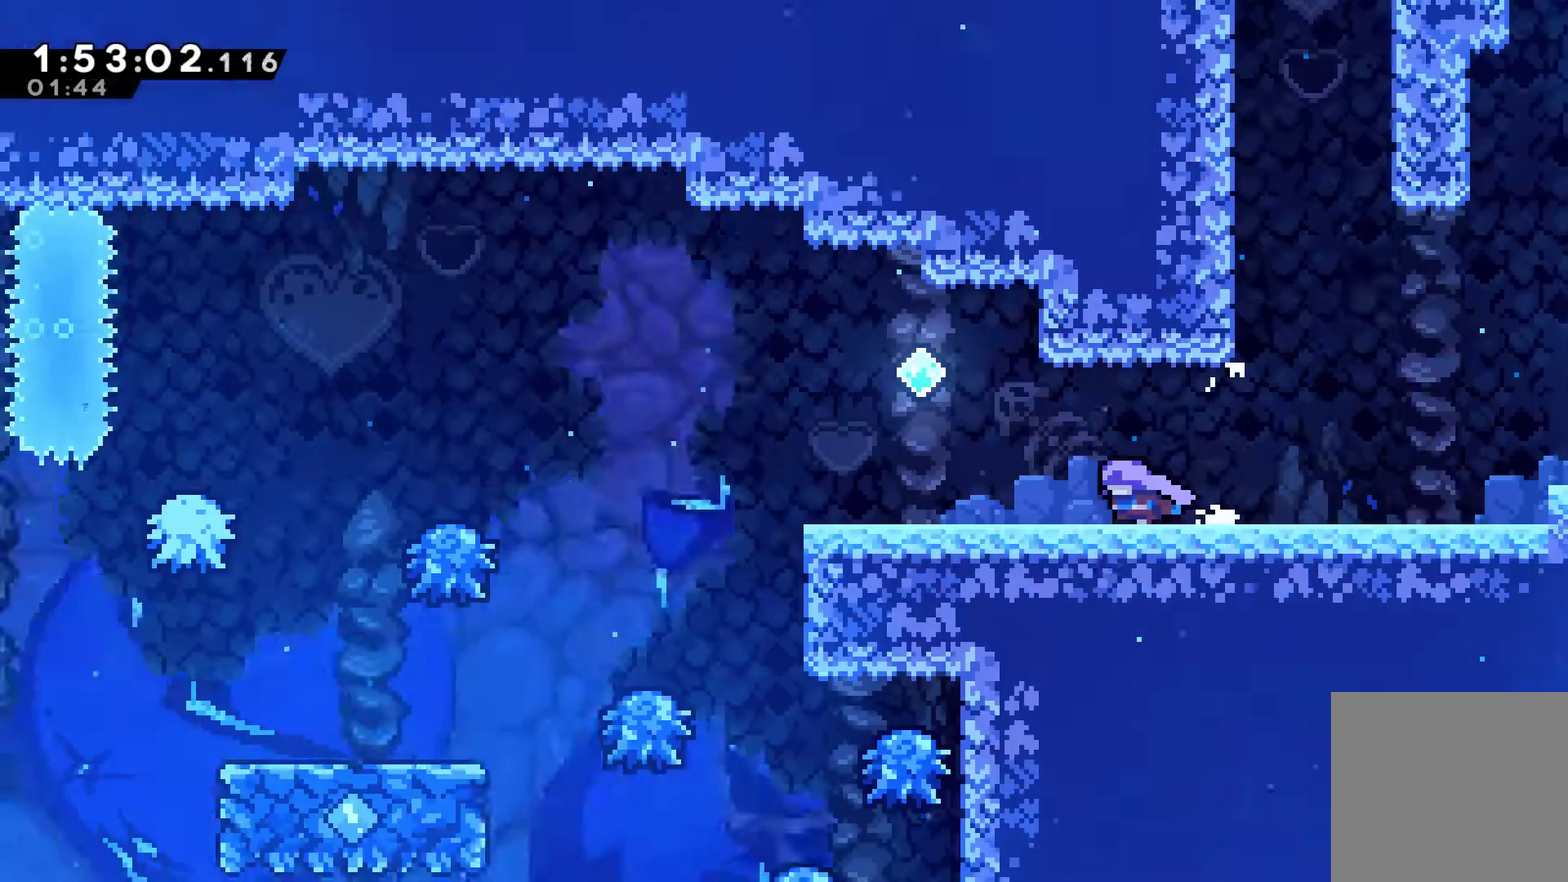
{"buttons": ["DPAD_LEFT"], "left_stick": "center", "right_stick": "center", "events": [[133, "DPAD_LEFT", "down"], [233, "DPAD_UP", "down"], [500, "DPAD_UP", "up"]]}
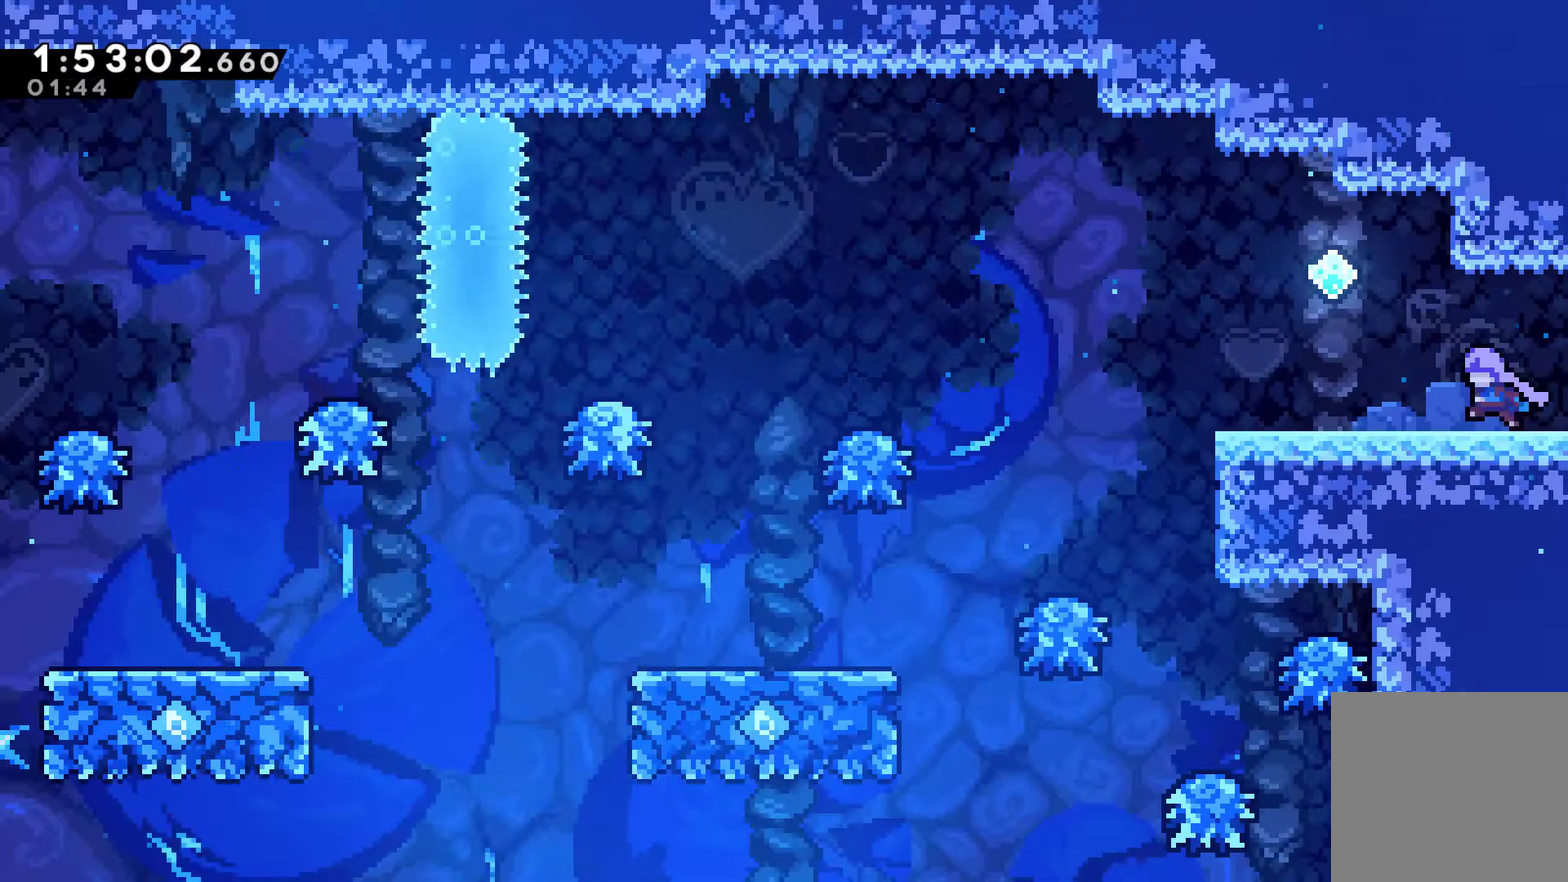
{"buttons": ["A", "DPAD_LEFT"], "left_stick": "center", "right_stick": "center", "events": [[500, "A", "down"]]}
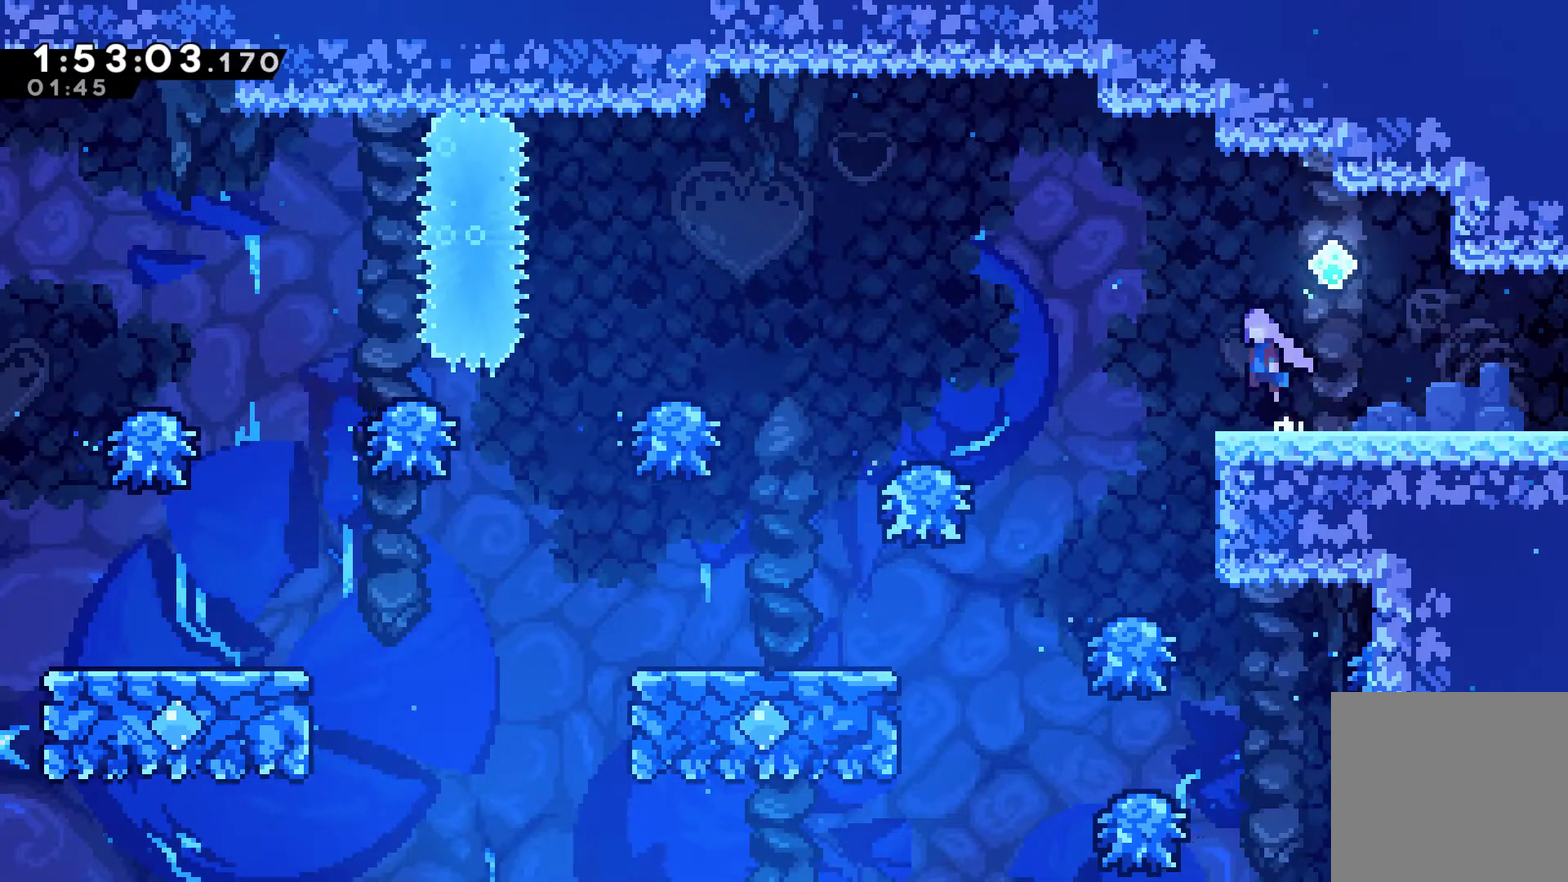
{"buttons": ["DPAD_LEFT"], "left_stick": "center", "right_stick": "center", "events": [[167, "A", "up"]]}
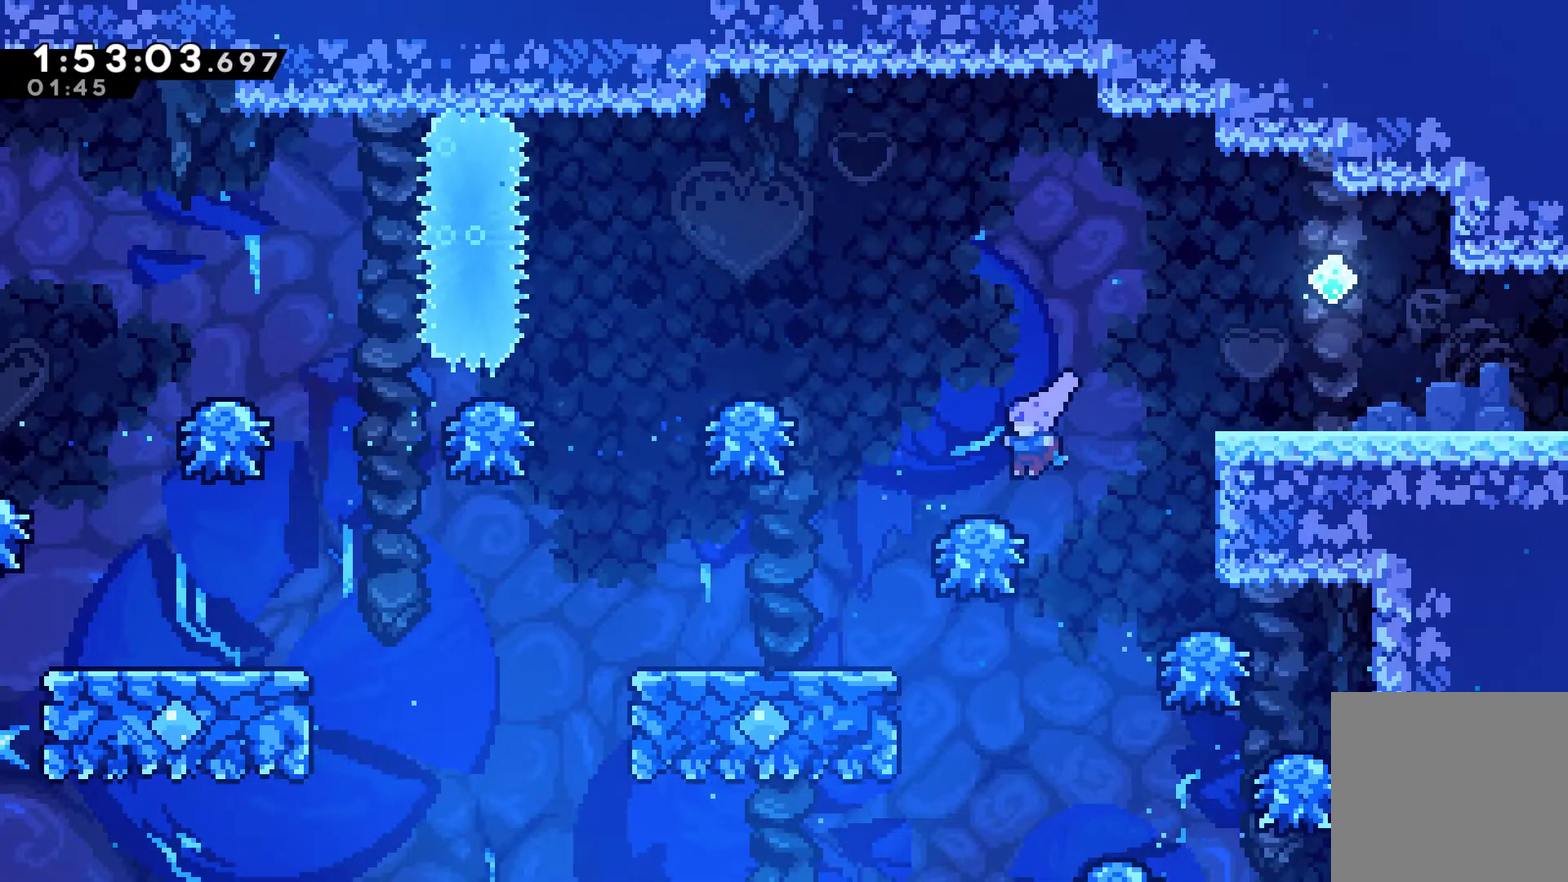
{"buttons": [], "left_stick": "center", "right_stick": "center", "events": [[333, "DPAD_LEFT", "up"]]}
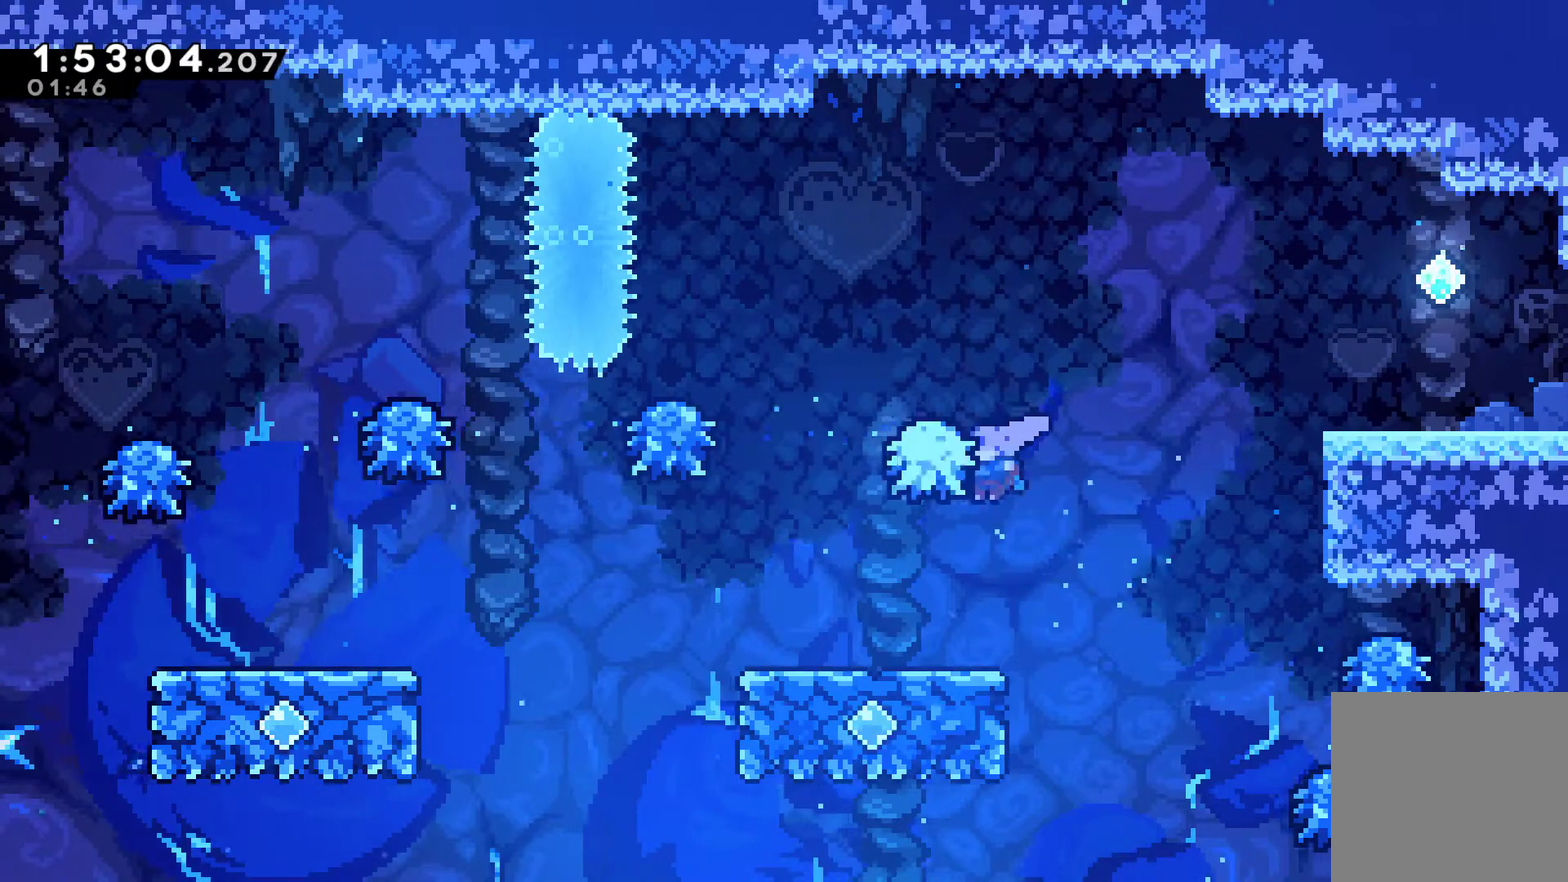
{"buttons": ["DPAD_LEFT"], "left_stick": "center", "right_stick": "center", "events": [[300, "DPAD_LEFT", "down"]]}
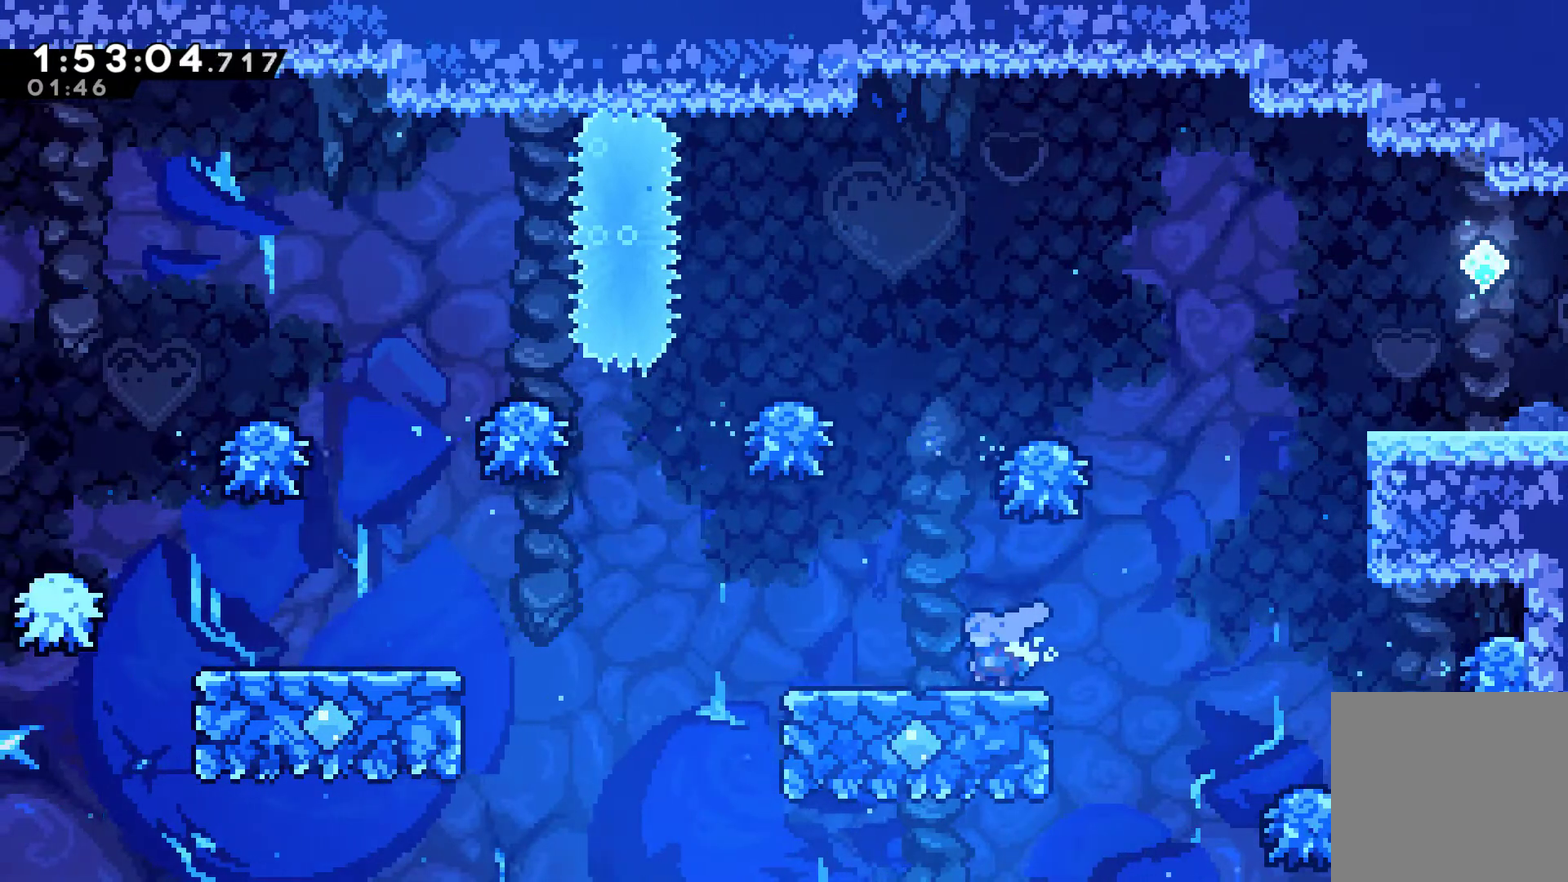
{"buttons": ["DPAD_LEFT"], "left_stick": "center", "right_stick": "center", "events": [[400, "A", "down"], [500, "A", "up"]]}
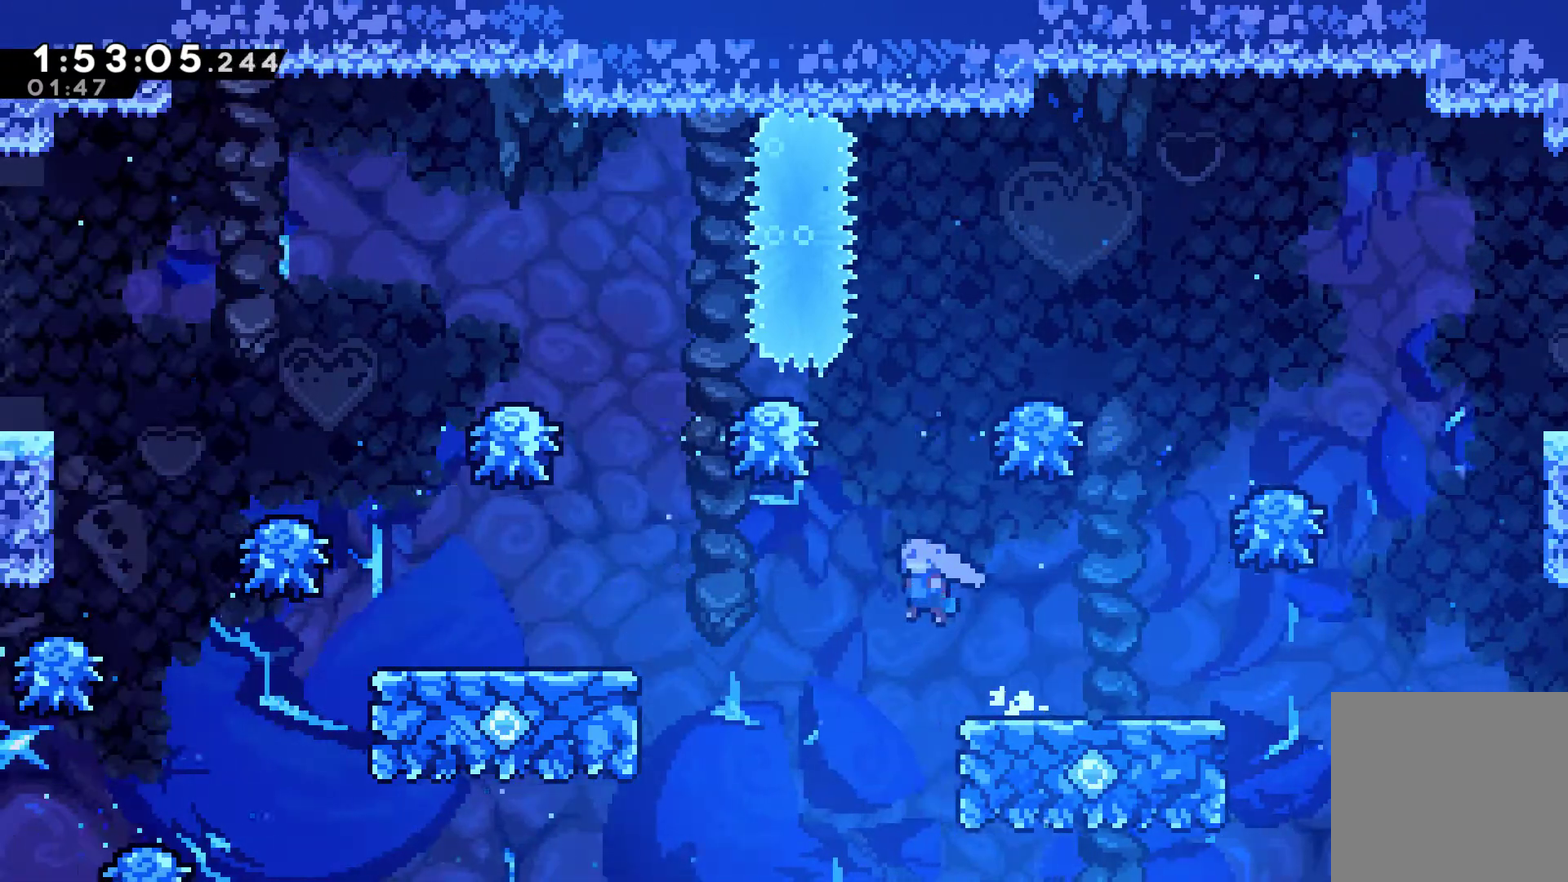
{"buttons": [], "left_stick": "center", "right_stick": "center", "events": [[167, "X", "down"], [267, "X", "up"], [500, "DPAD_LEFT", "up"]]}
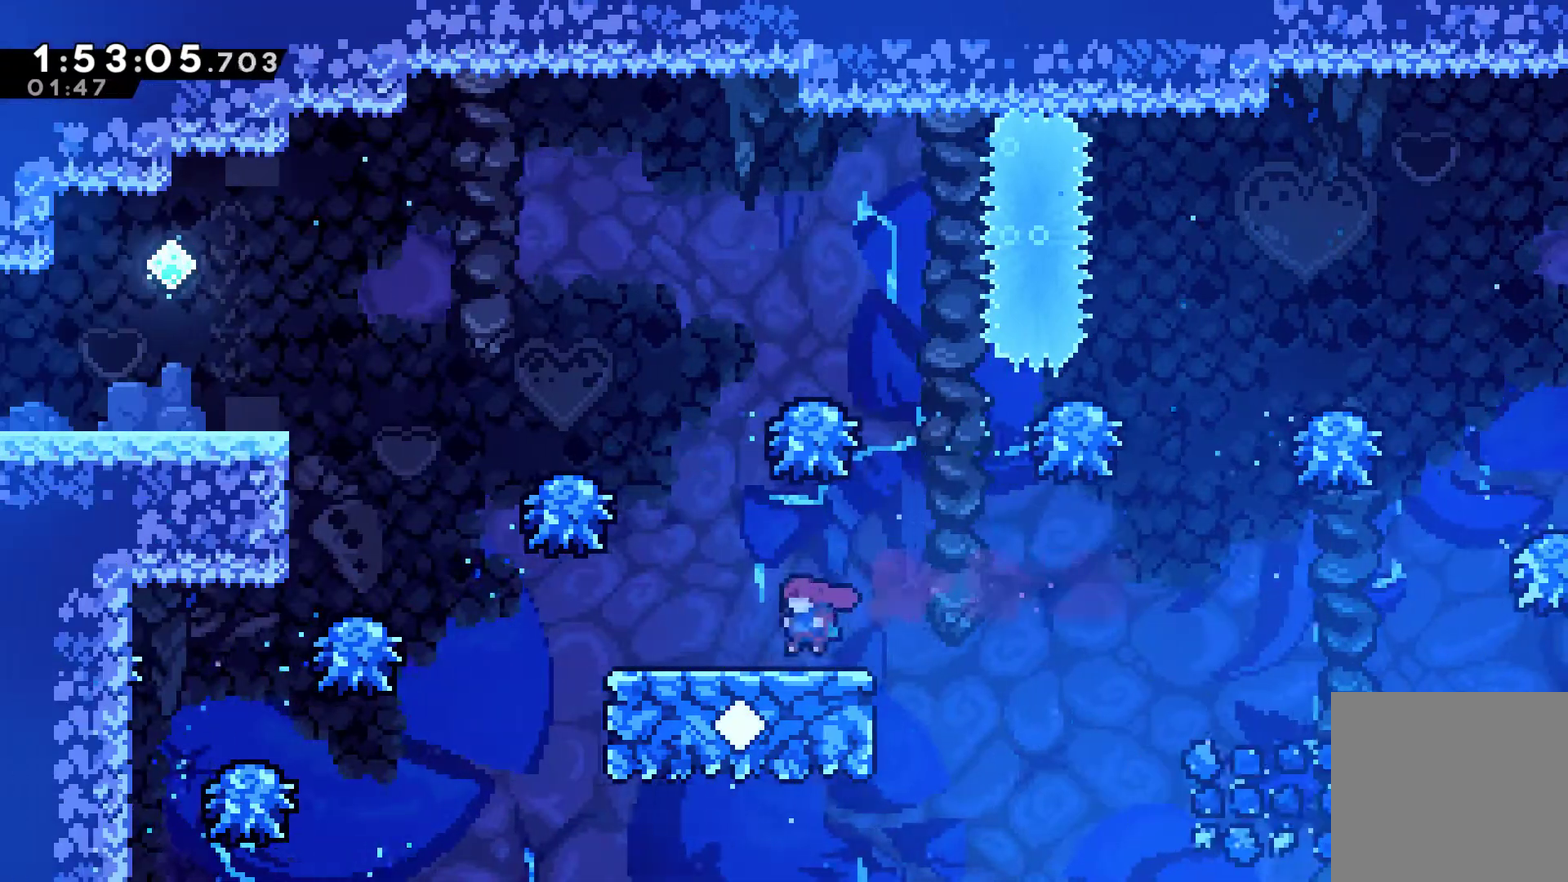
{"buttons": ["A", "DPAD_UP", "DPAD_LEFT"], "left_stick": "center", "right_stick": "center", "events": [[167, "DPAD_LEFT", "down"], [400, "DPAD_UP", "down"], [467, "A", "down"]]}
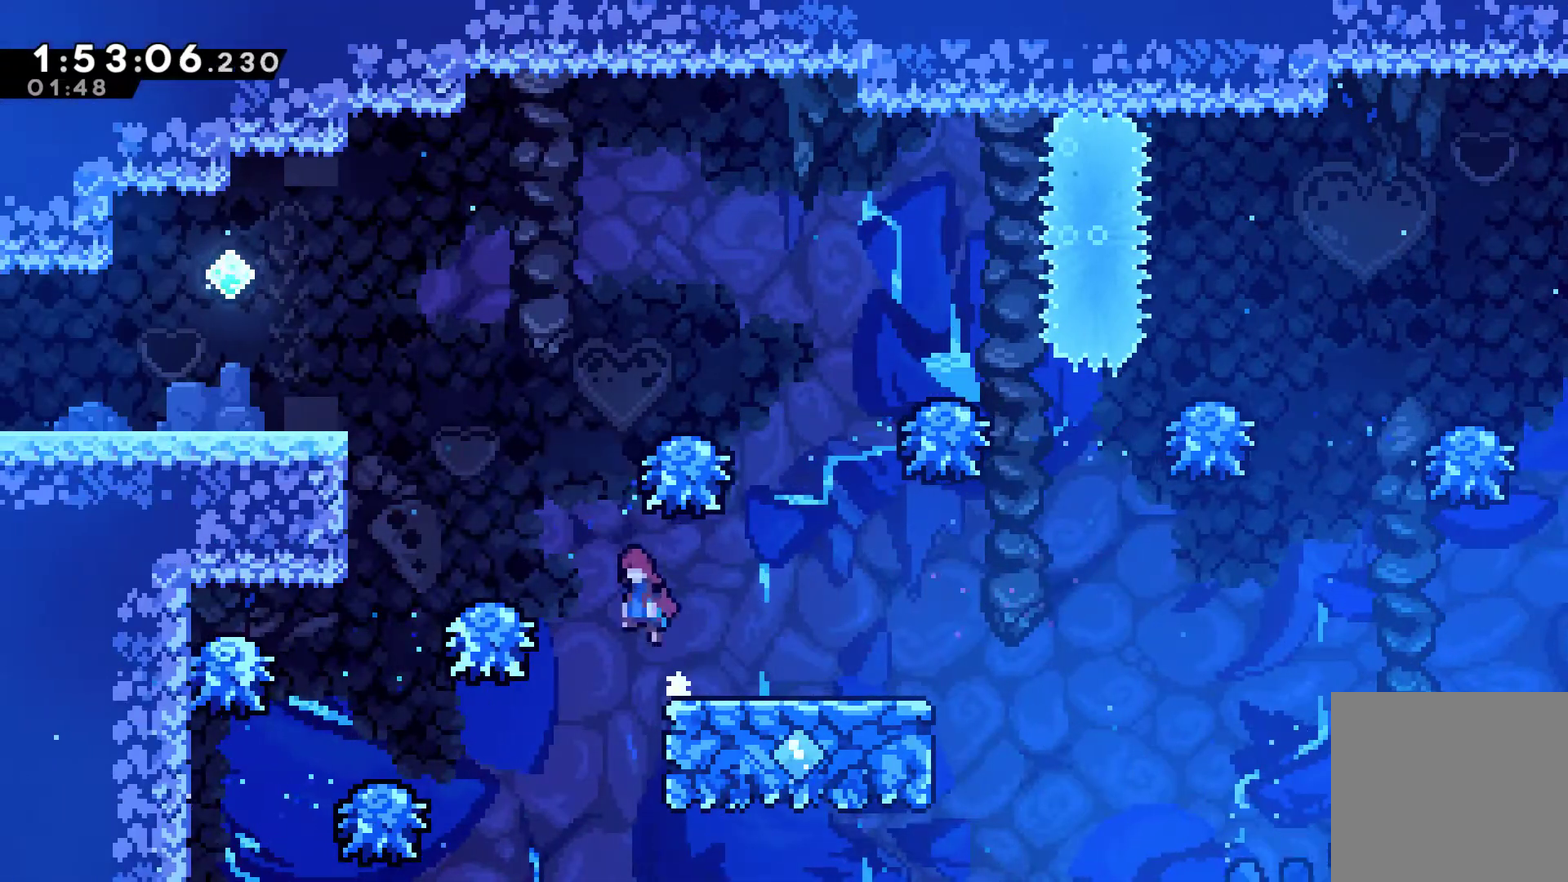
{"buttons": ["DPAD_UP", "DPAD_LEFT"], "left_stick": "center", "right_stick": "center", "events": [[100, "A", "up"], [167, "X", "down"], [467, "X", "up"]]}
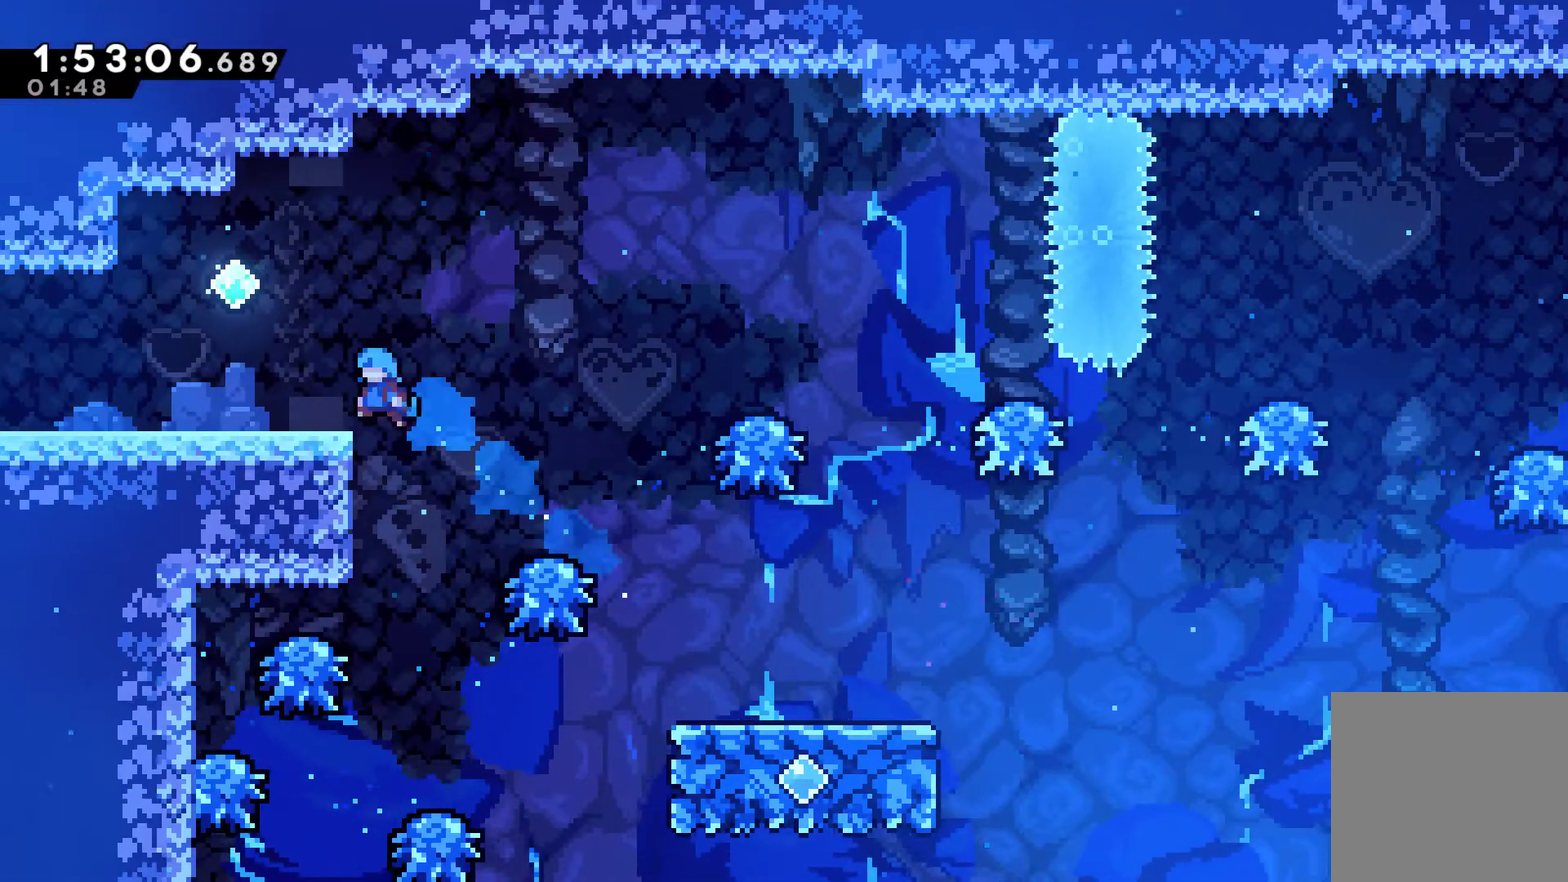
{"buttons": ["DPAD_LEFT"], "left_stick": "center", "right_stick": "center", "events": [[133, "A", "down"], [167, "DPAD_UP", "up"], [300, "A", "up"]]}
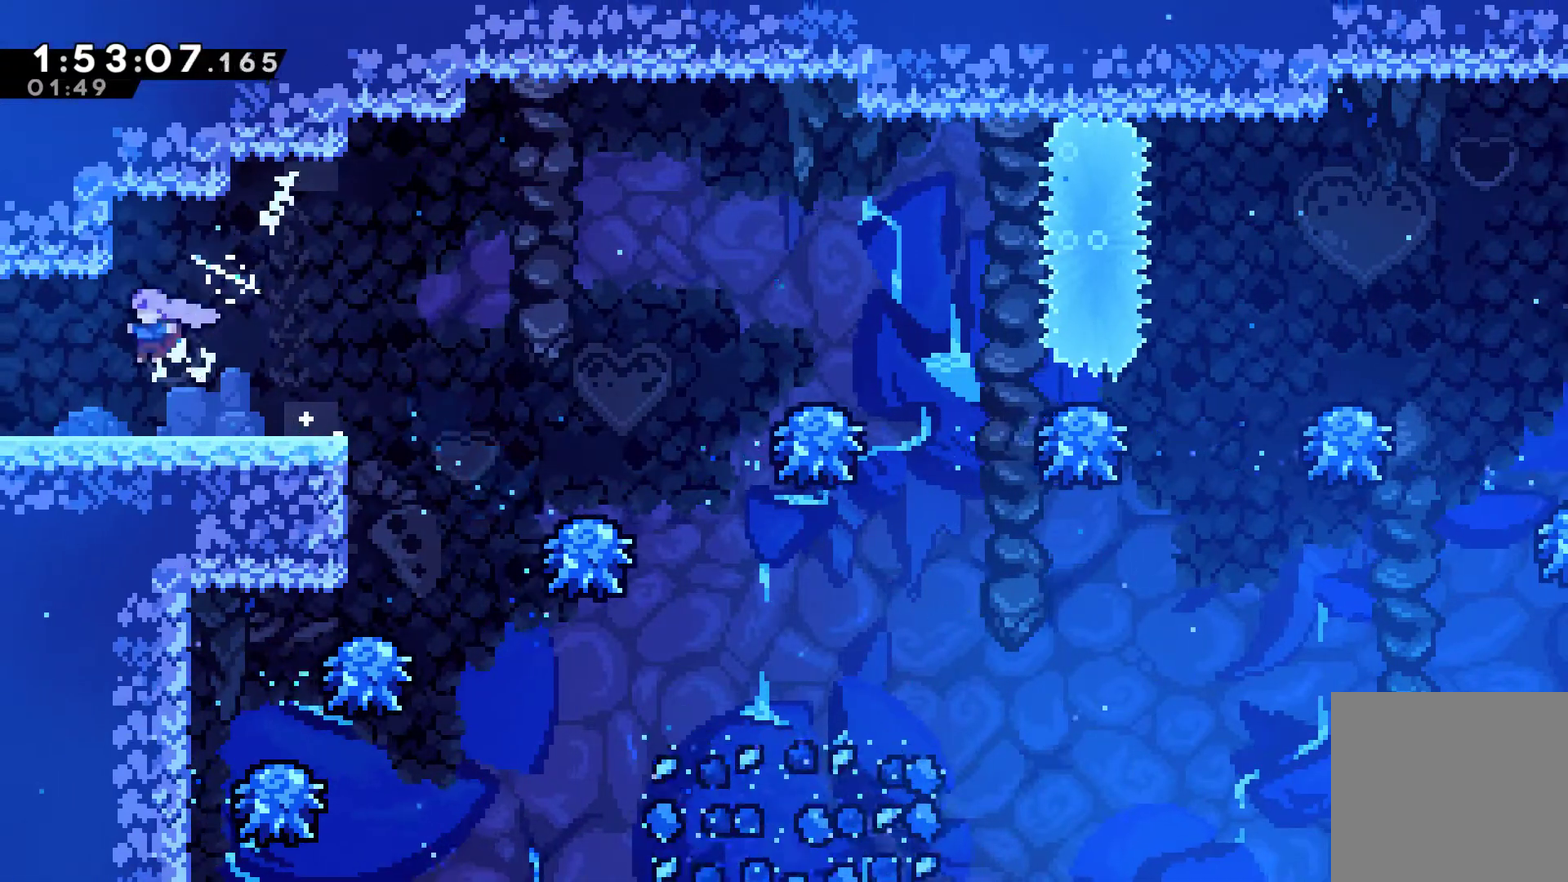
{"buttons": ["DPAD_LEFT"], "left_stick": "center", "right_stick": "center", "events": [[100, "X", "down"], [200, "X", "up"]]}
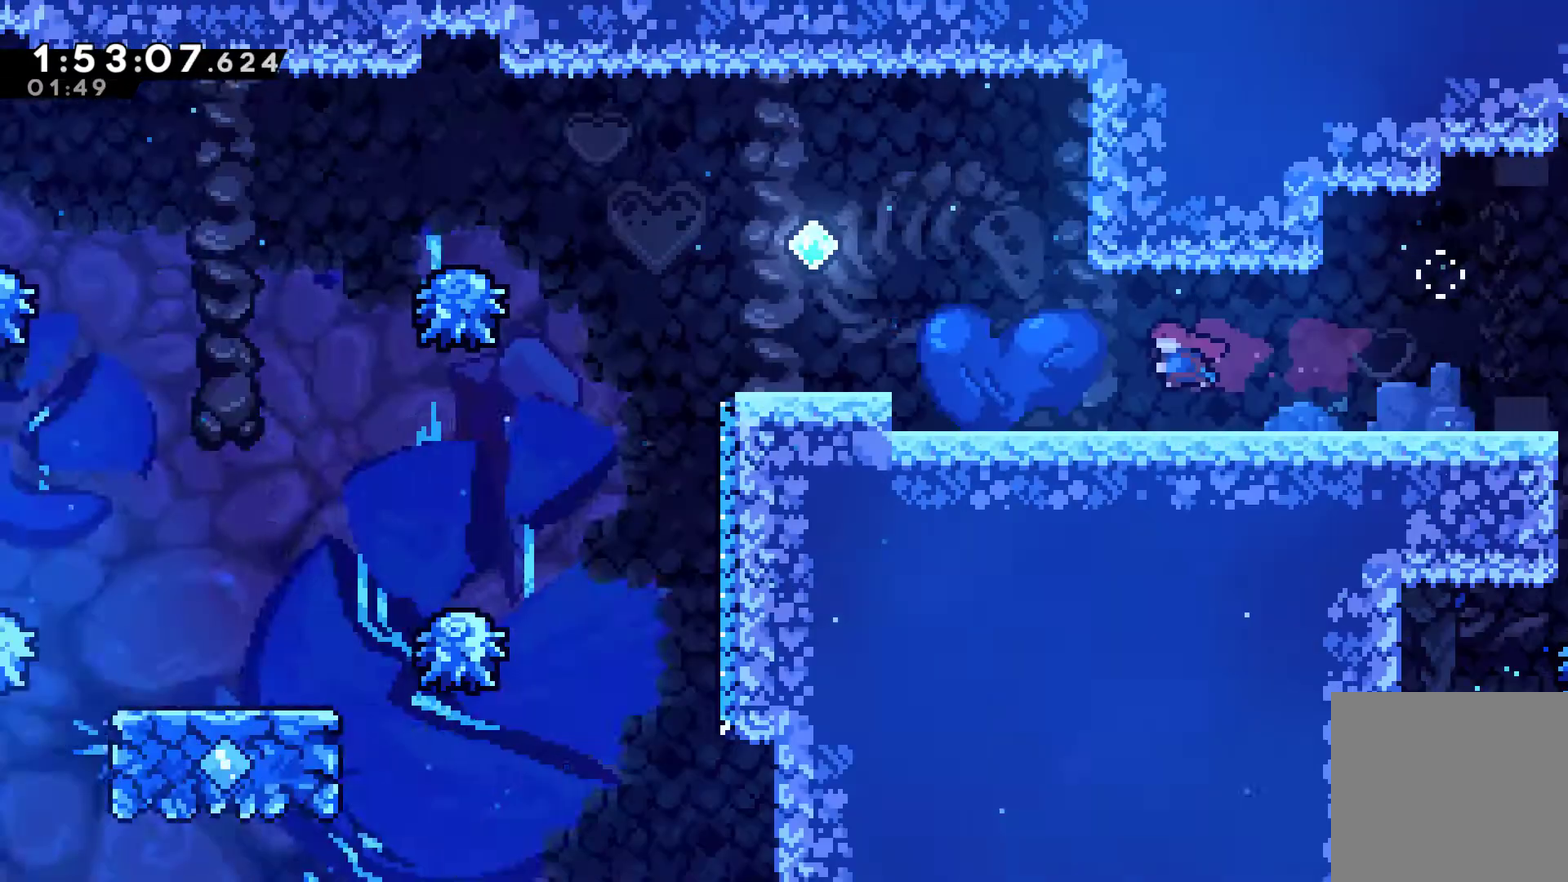
{"buttons": ["DPAD_LEFT"], "left_stick": "center", "right_stick": "center", "events": []}
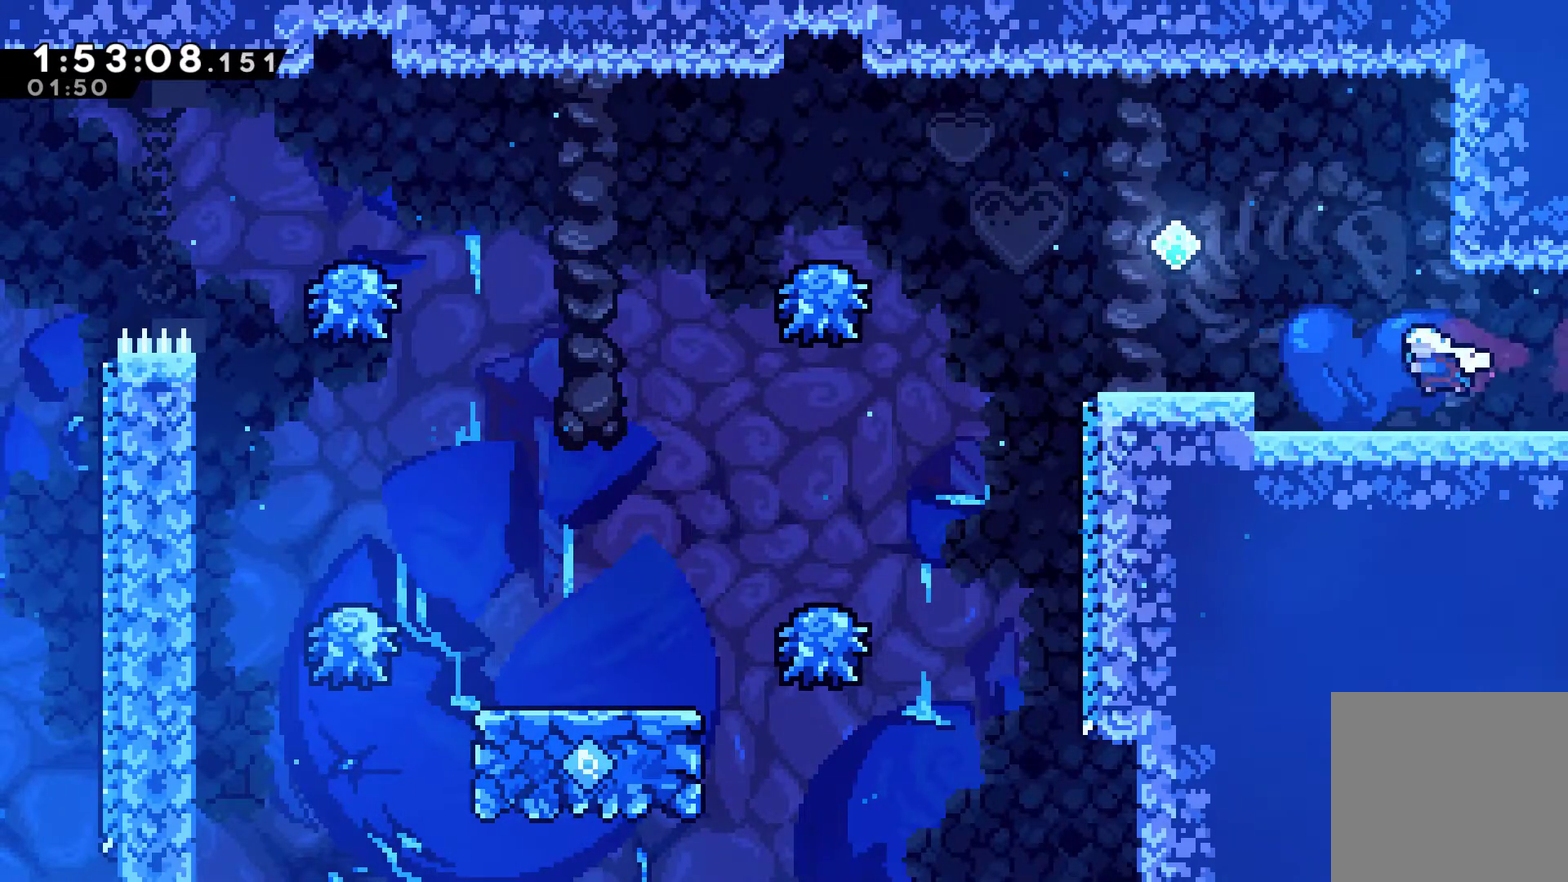
{"buttons": ["A", "DPAD_LEFT"], "left_stick": "center", "right_stick": "center", "events": [[133, "A", "down"], [267, "A", "up"], [500, "A", "down"]]}
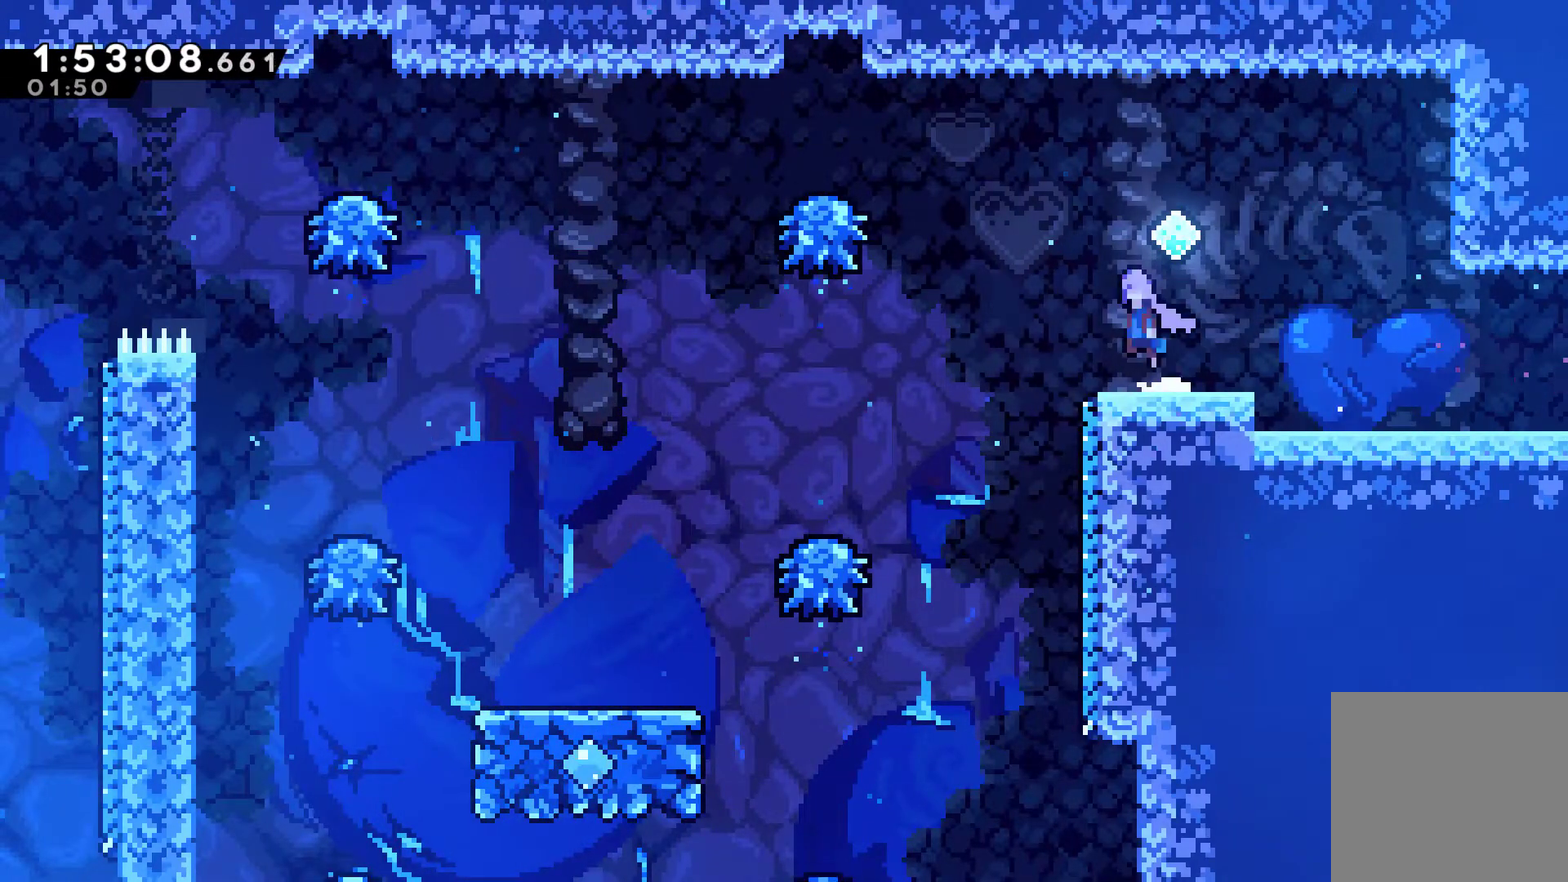
{"buttons": ["A", "DPAD_LEFT"], "left_stick": "center", "right_stick": "center", "events": [[200, "A", "up"], [500, "A", "down"]]}
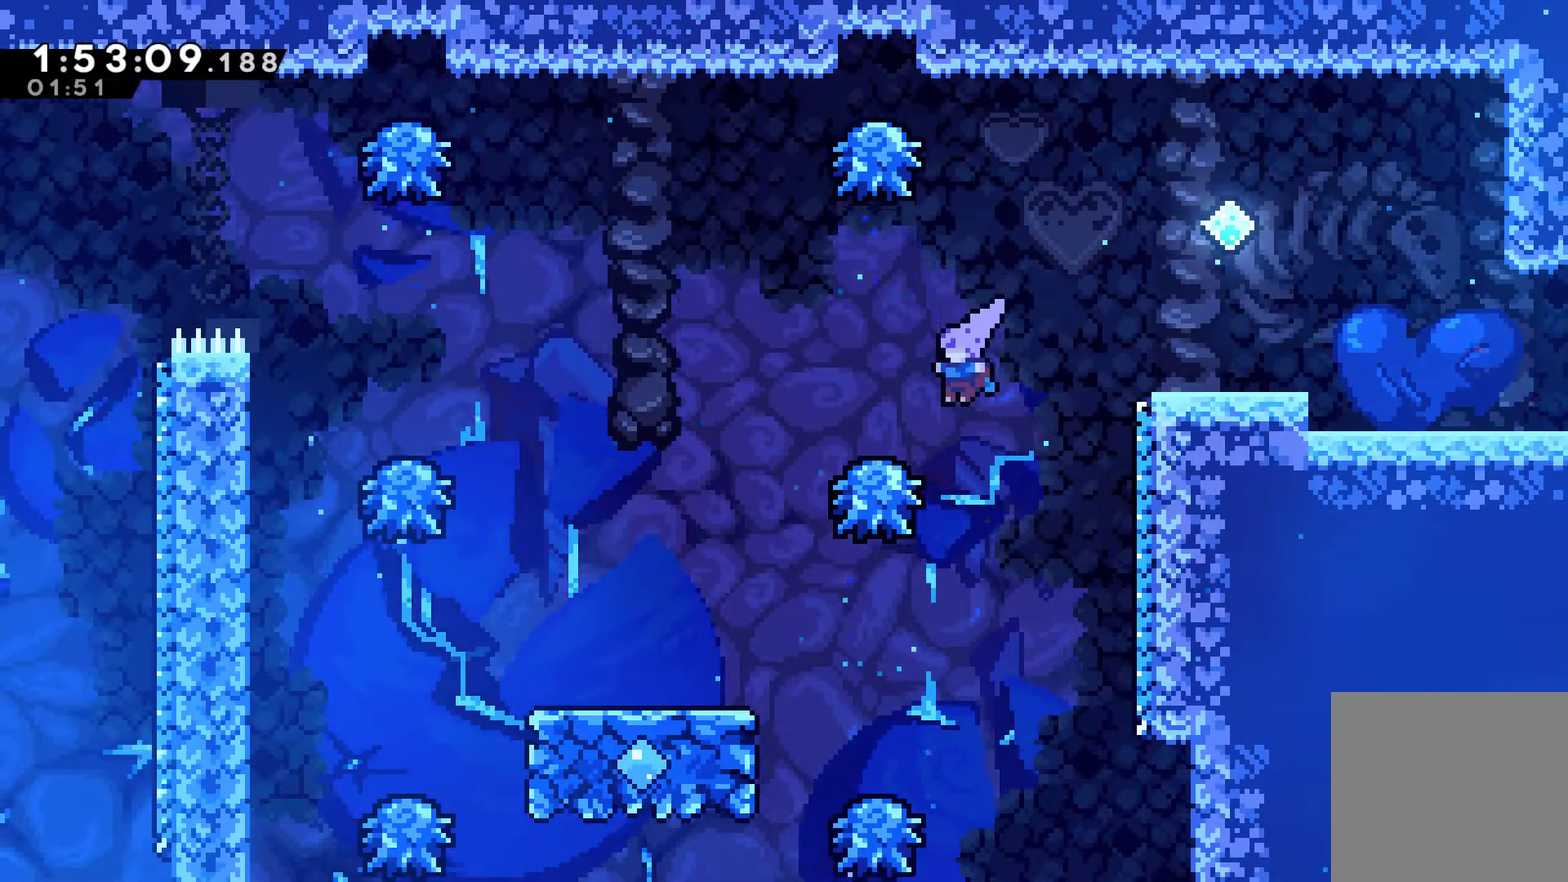
{"buttons": ["DPAD_LEFT"], "left_stick": "center", "right_stick": "center", "events": [[200, "A", "up"]]}
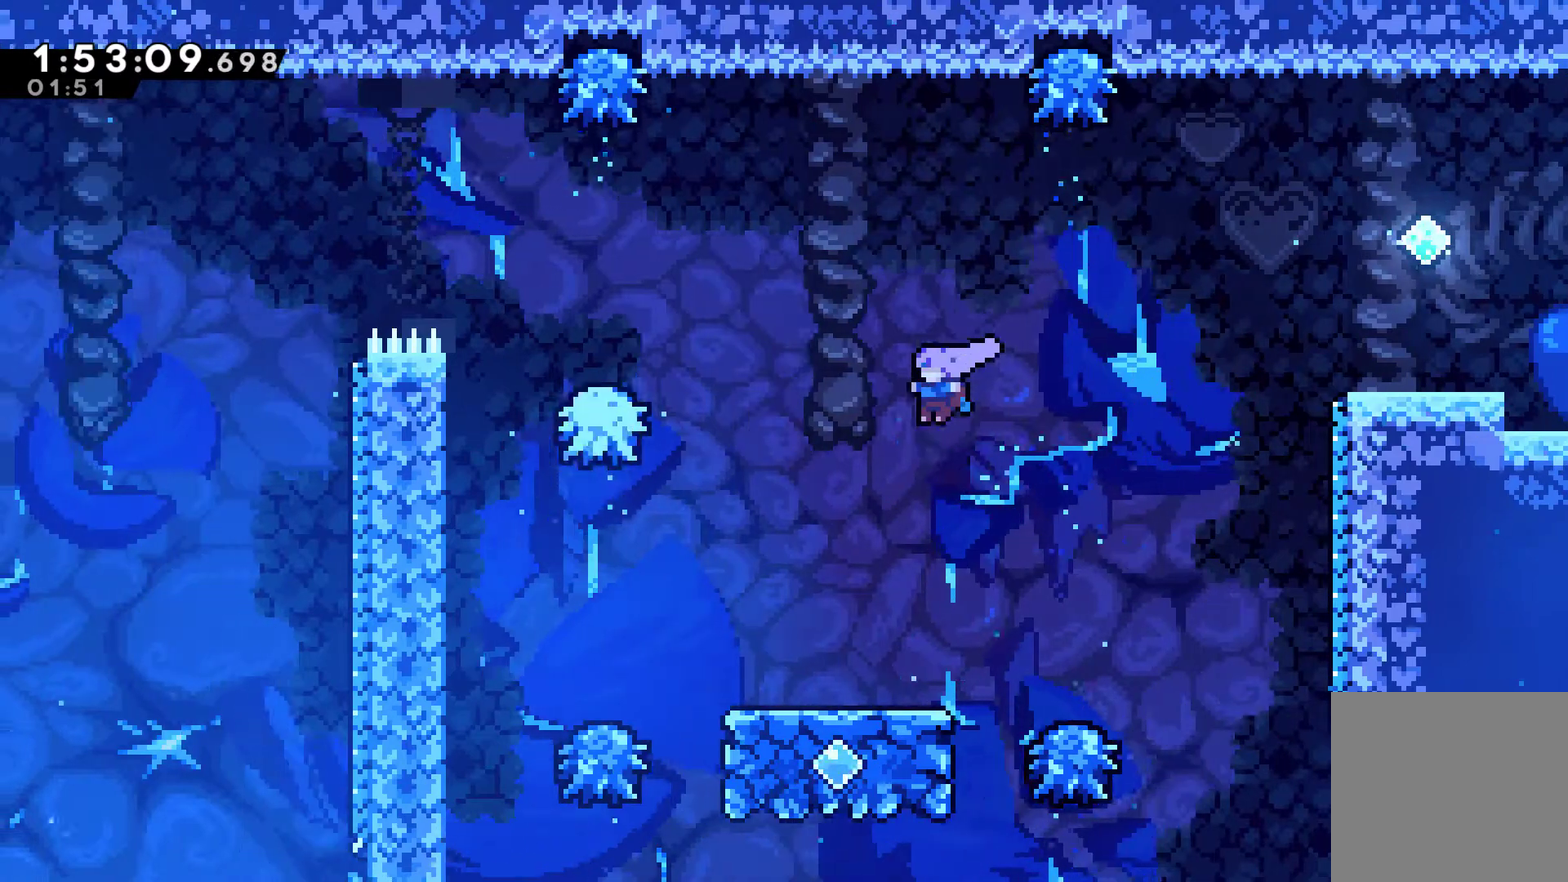
{"buttons": ["A", "DPAD_UP", "DPAD_LEFT"], "left_stick": "center", "right_stick": "center", "events": [[433, "A", "down"], [433, "DPAD_UP", "down"]]}
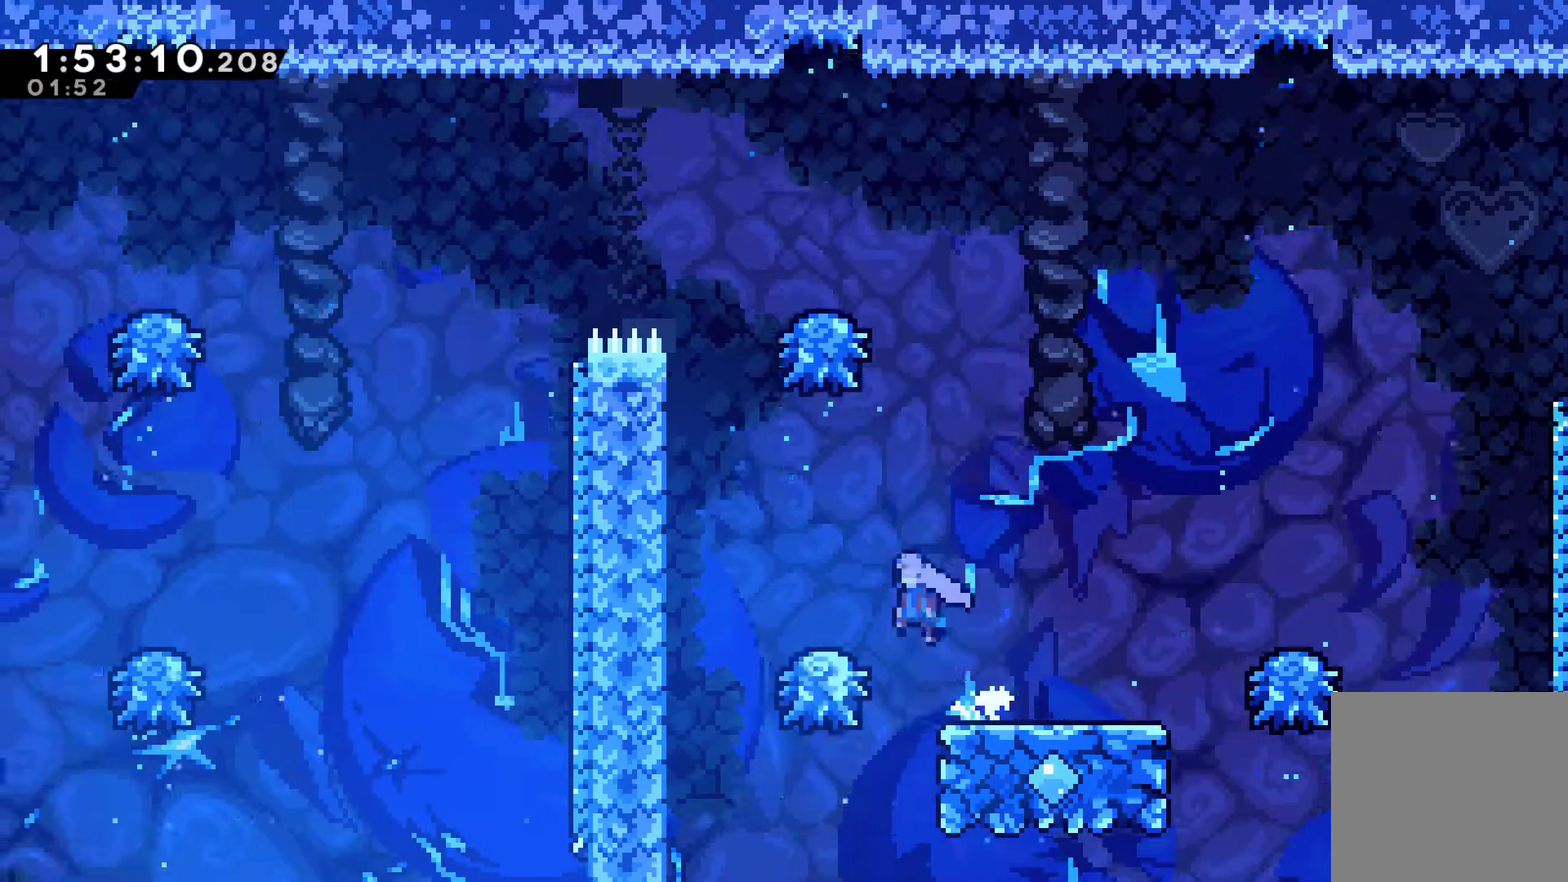
{"buttons": ["R1", "DPAD_UP", "DPAD_LEFT"], "left_stick": "center", "right_stick": "center", "events": [[67, "A", "up"], [167, "X", "down"], [300, "X", "up"], [333, "R1", "down"]]}
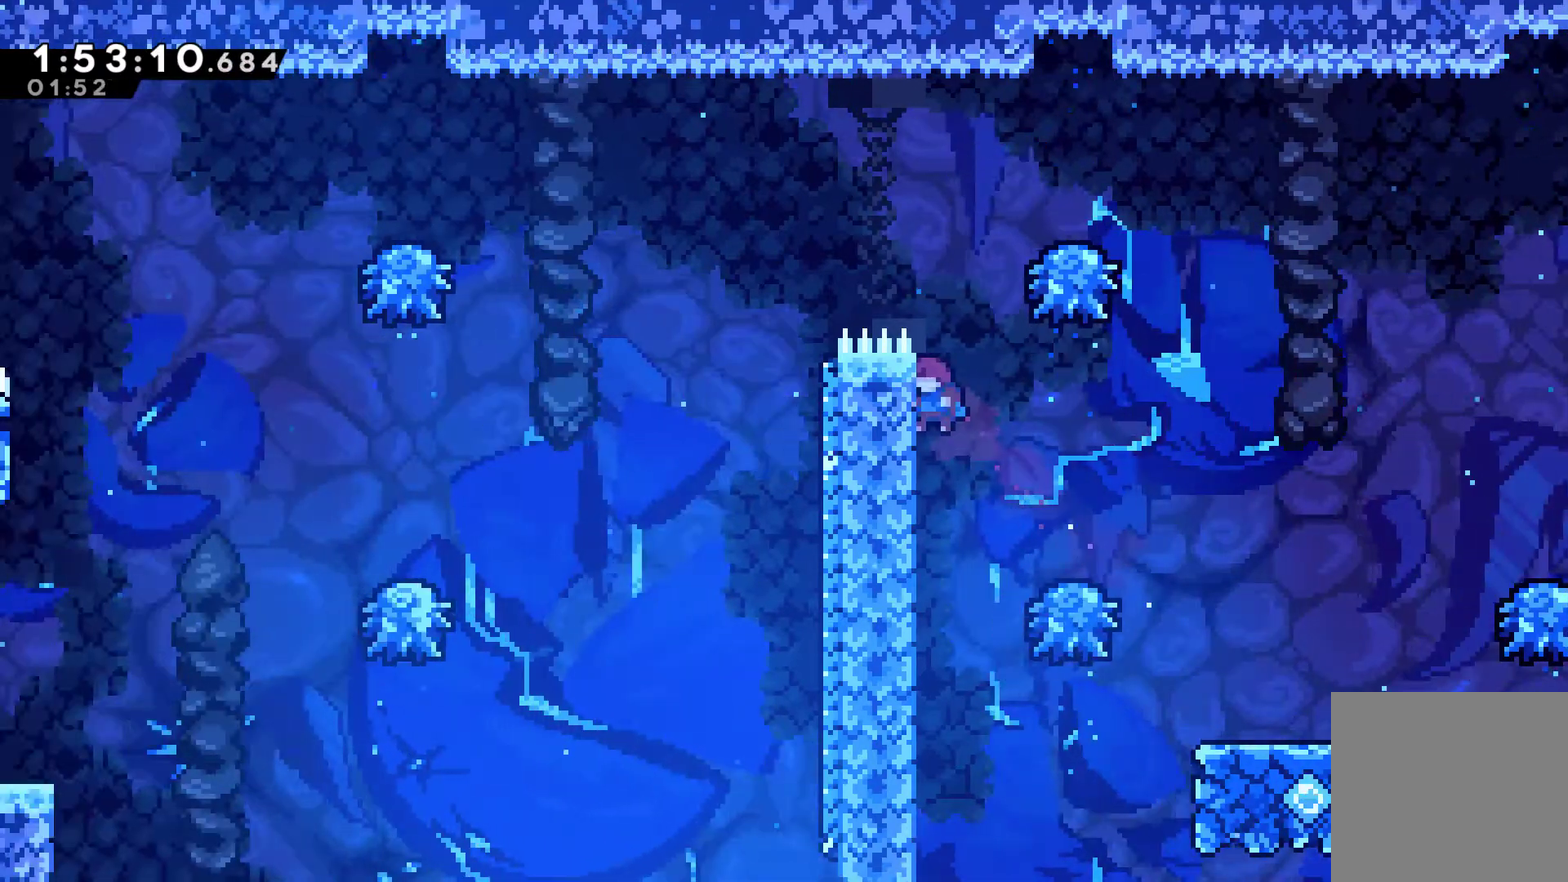
{"buttons": ["A", "R1", "DPAD_LEFT"], "left_stick": "center", "right_stick": "center", "events": [[167, "DPAD_LEFT", "up"], [300, "DPAD_LEFT", "down"], [333, "A", "down"], [400, "DPAD_UP", "up"]]}
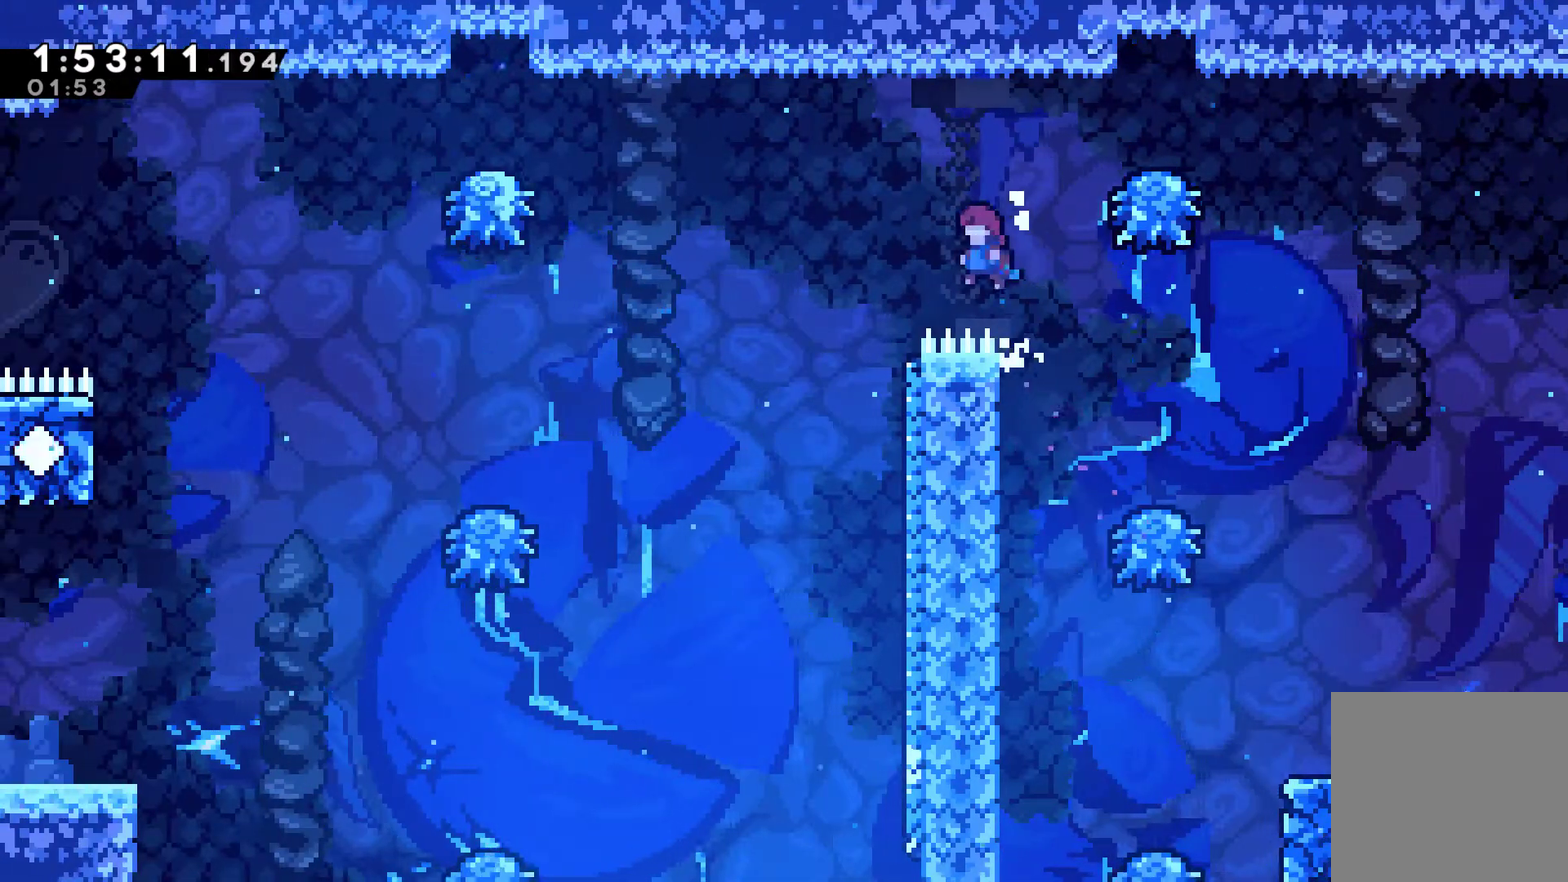
{"buttons": ["X", "R1", "DPAD_LEFT"], "left_stick": "center", "right_stick": "center", "events": [[200, "A", "up"], [333, "X", "down"]]}
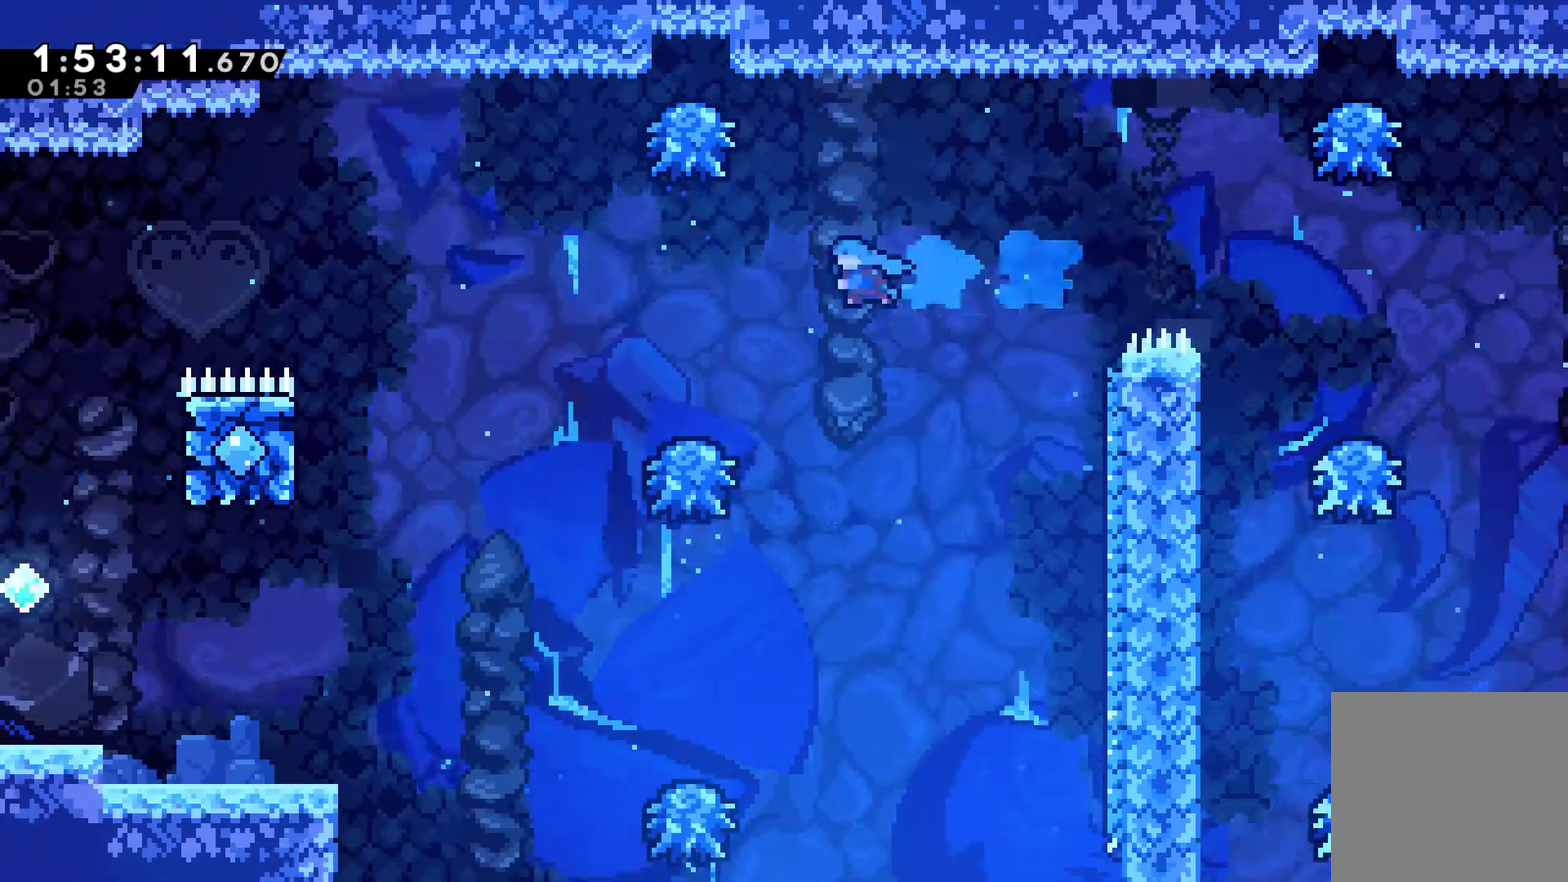
{"buttons": ["DPAD_LEFT"], "left_stick": "center", "right_stick": "center", "events": [[233, "X", "up"], [433, "R1", "up"]]}
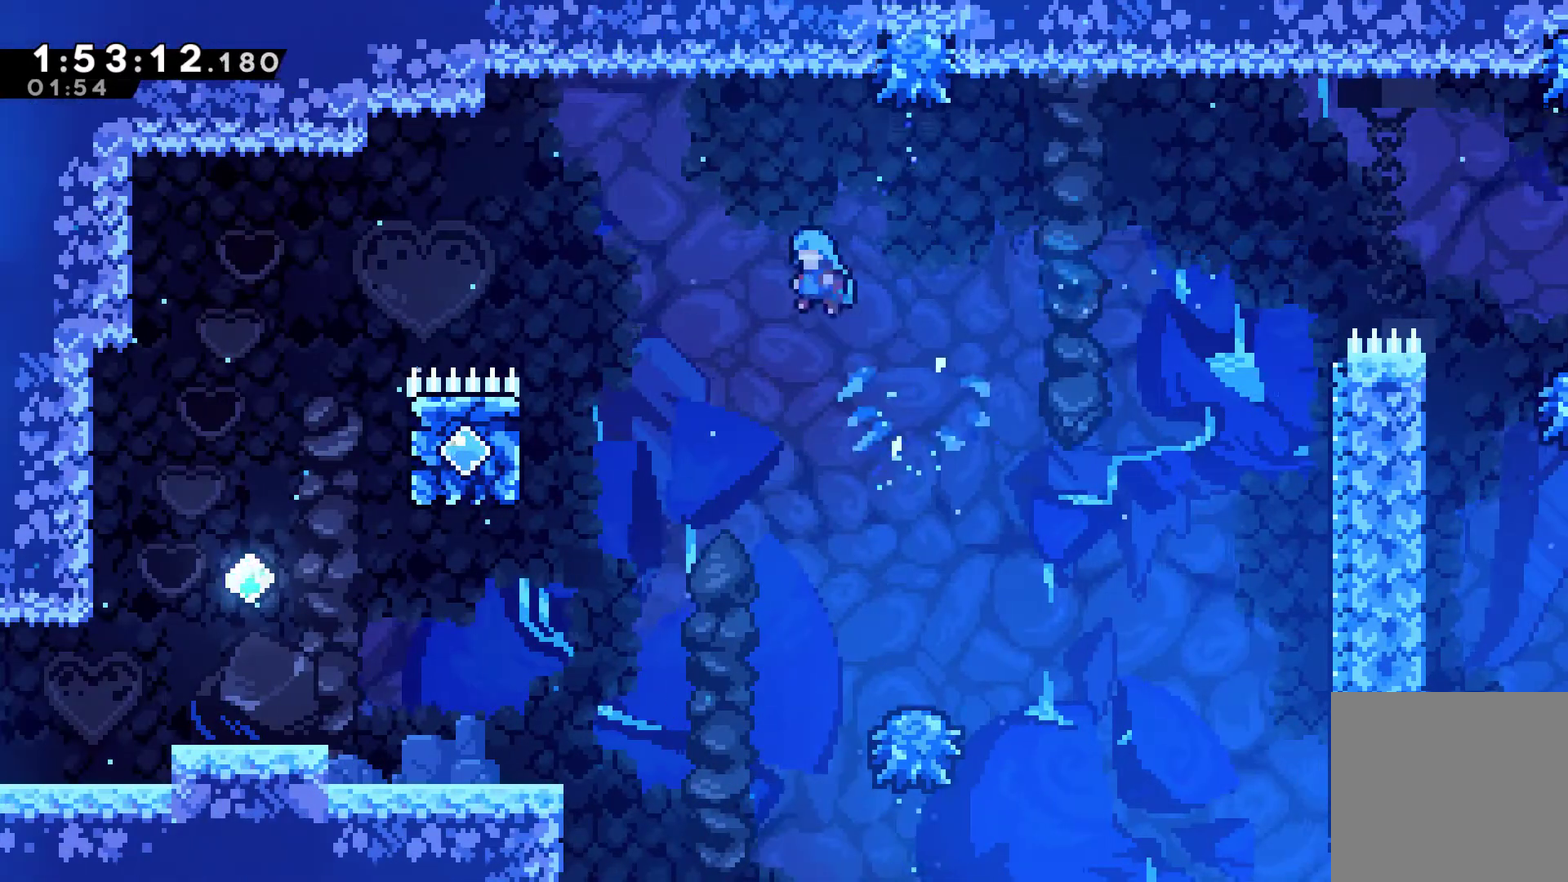
{"buttons": ["DPAD_LEFT"], "left_stick": "center", "right_stick": "center", "events": []}
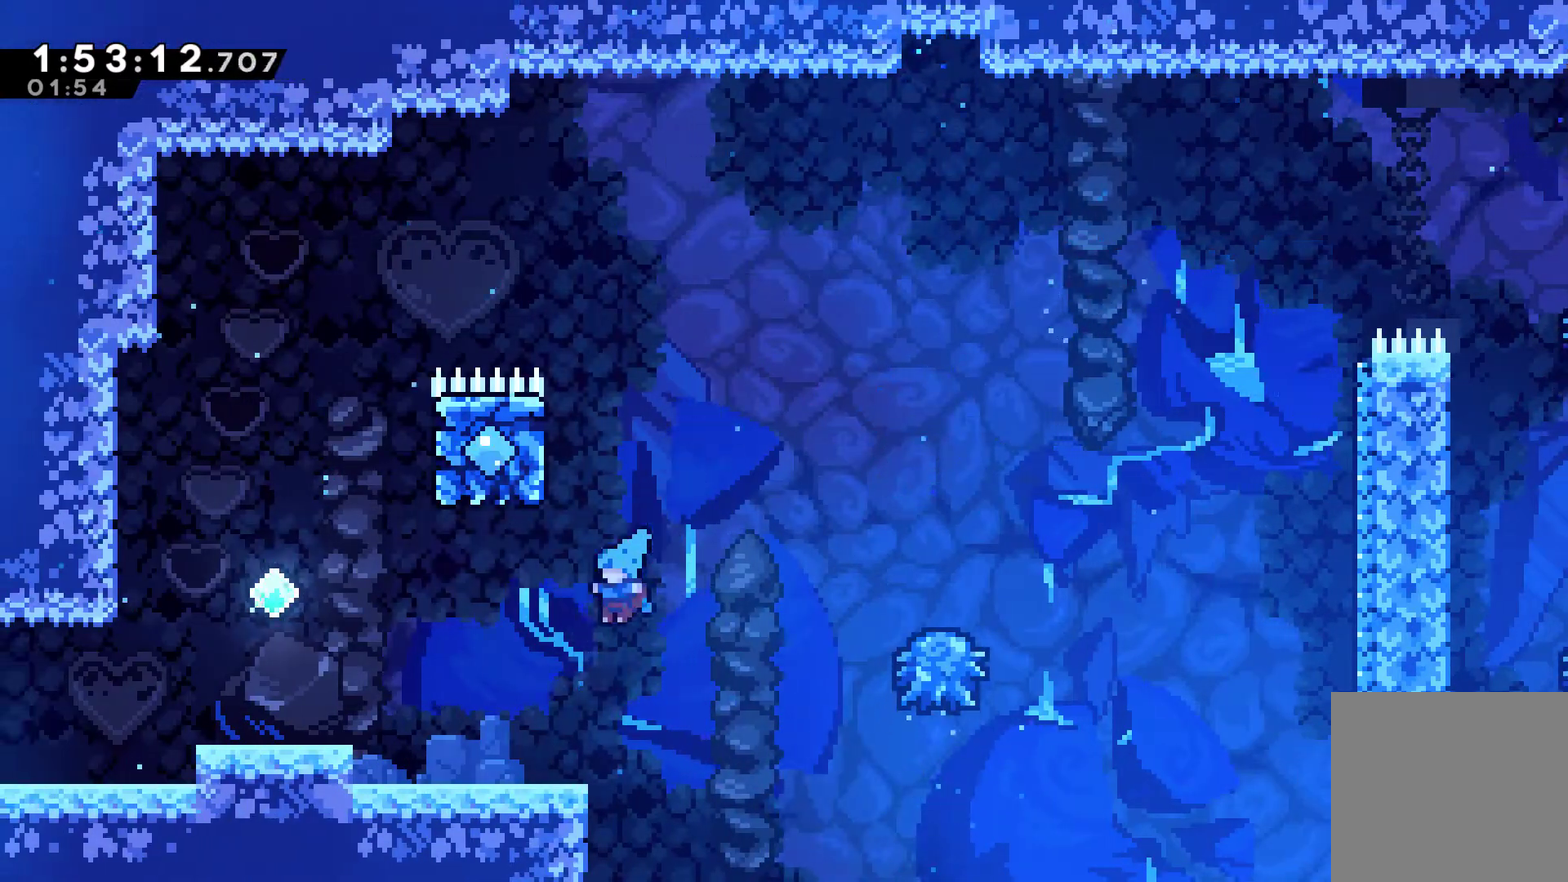
{"buttons": ["DPAD_UP", "DPAD_LEFT"], "left_stick": "center", "right_stick": "center", "events": [[167, "DPAD_UP", "down"], [267, "A", "down"], [467, "A", "up"]]}
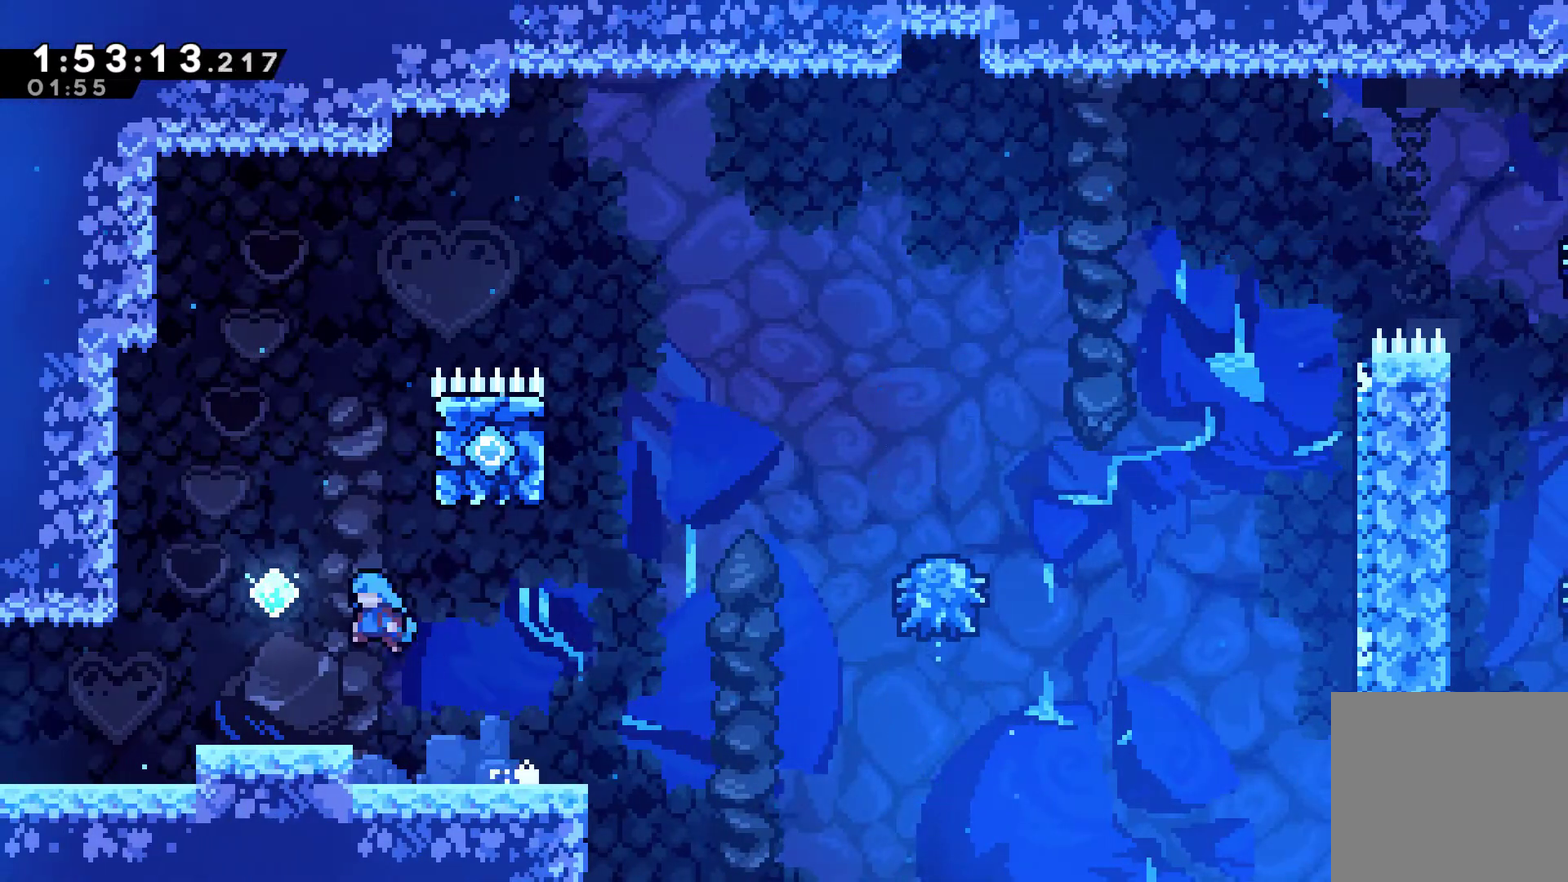
{"buttons": ["DPAD_LEFT"], "left_stick": "center", "right_stick": "center", "events": [[200, "DPAD_UP", "up"], [267, "A", "down"], [367, "A", "up"]]}
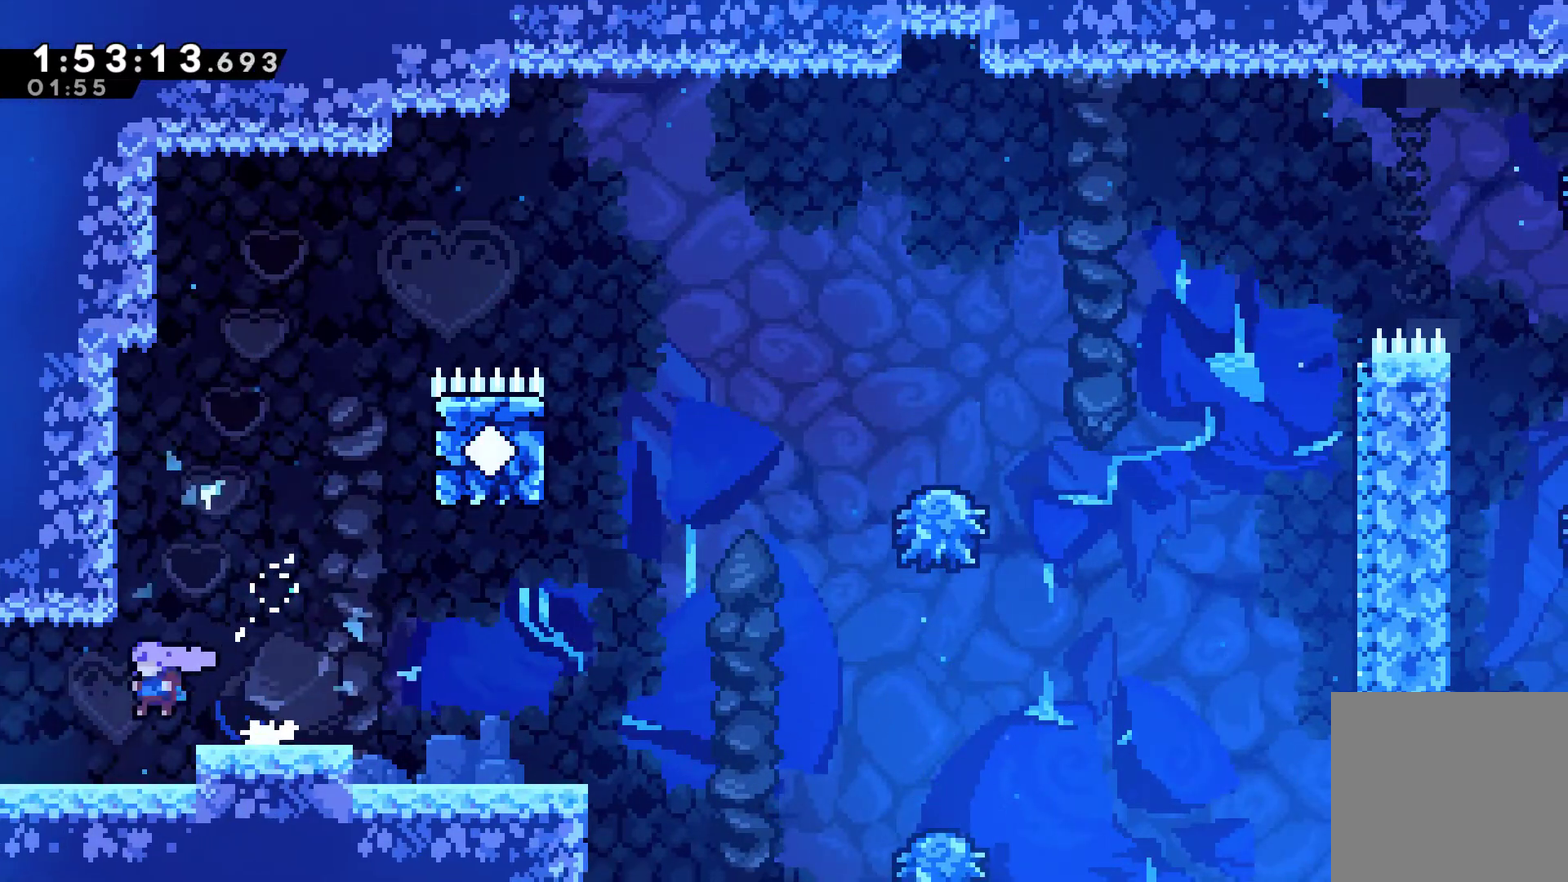
{"buttons": ["DPAD_LEFT"], "left_stick": "center", "right_stick": "center", "events": []}
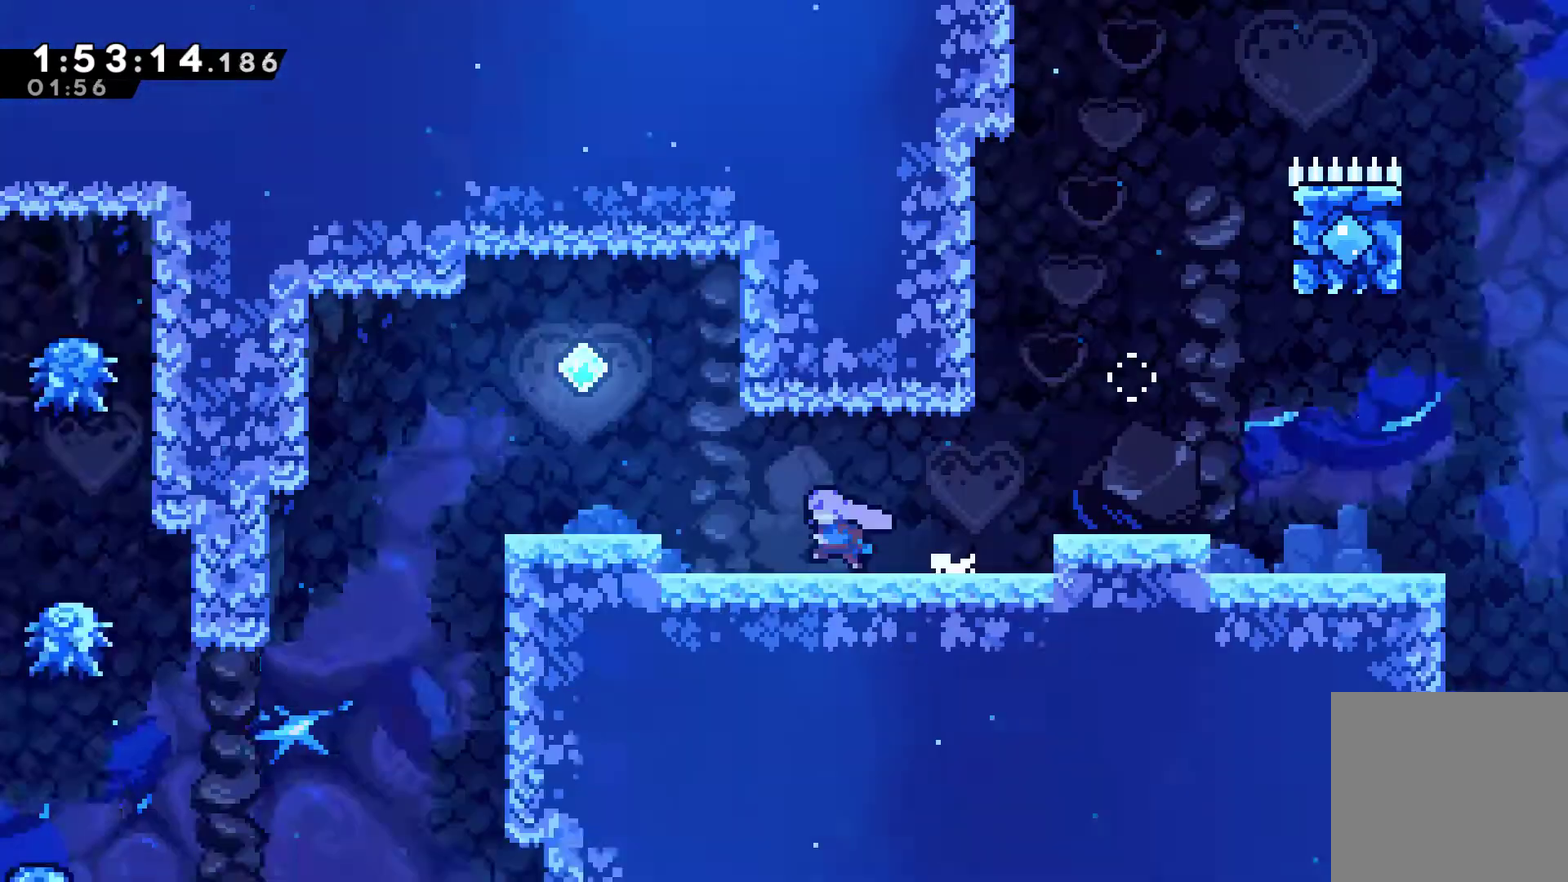
{"buttons": ["DPAD_LEFT"], "left_stick": "center", "right_stick": "center", "events": []}